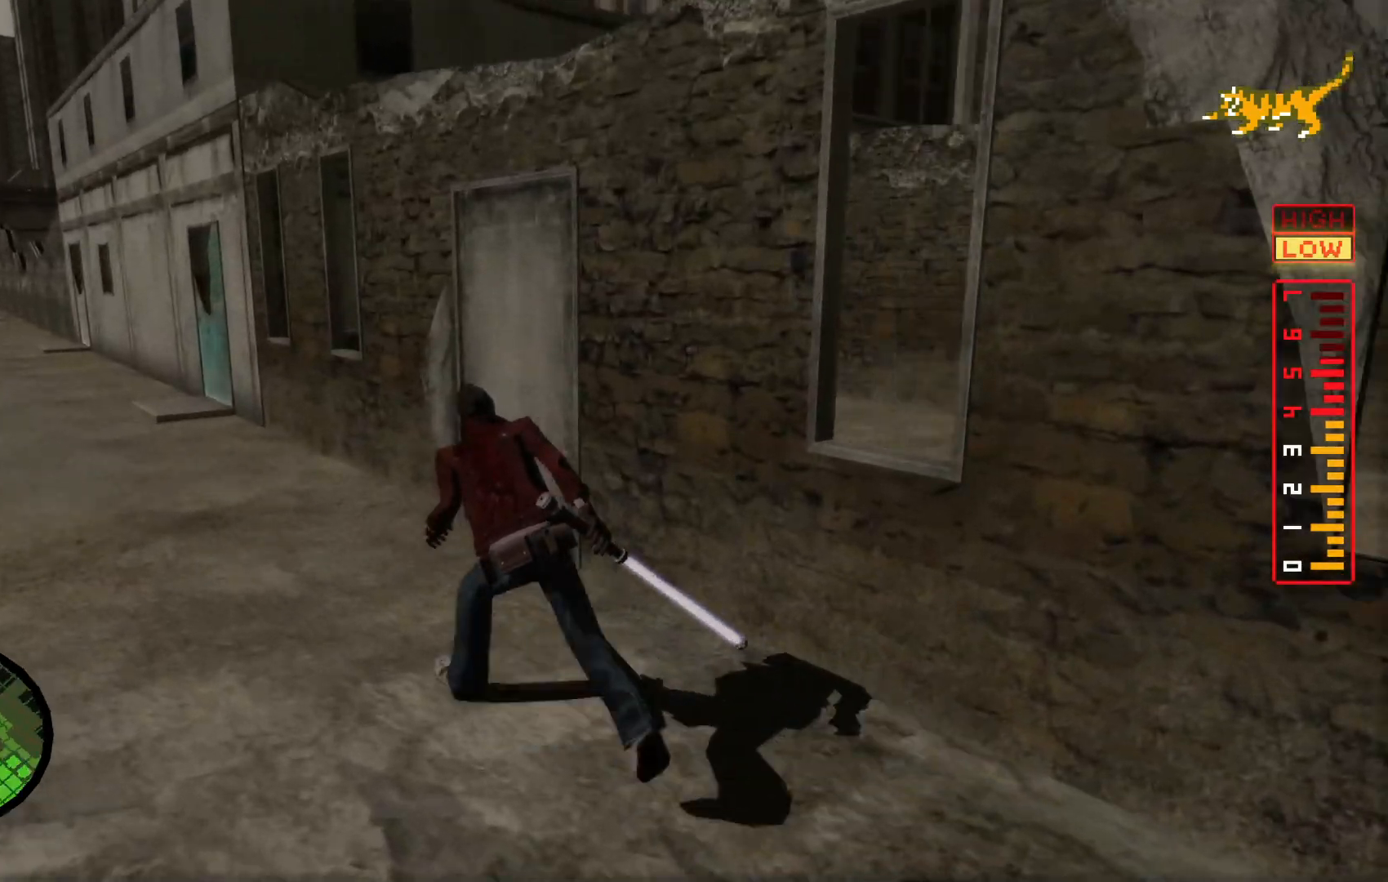
Gameplay with a controller (Xbox layout); each line is a JSON object with the inputs held at the frame after it. "events" lists button and stick changes between this image and that frame as [ms after this image, input, new state], when the widget could be followed in between. Not read: HOME L3 R3.
{"buttons": [], "left_stick": "up-left", "right_stick": "center", "events": [[17, "right_stick", "center"], [67, "left_stick", "up"], [150, "X", "down"], [267, "X", "up"], [367, "left_stick", "up-left"]]}
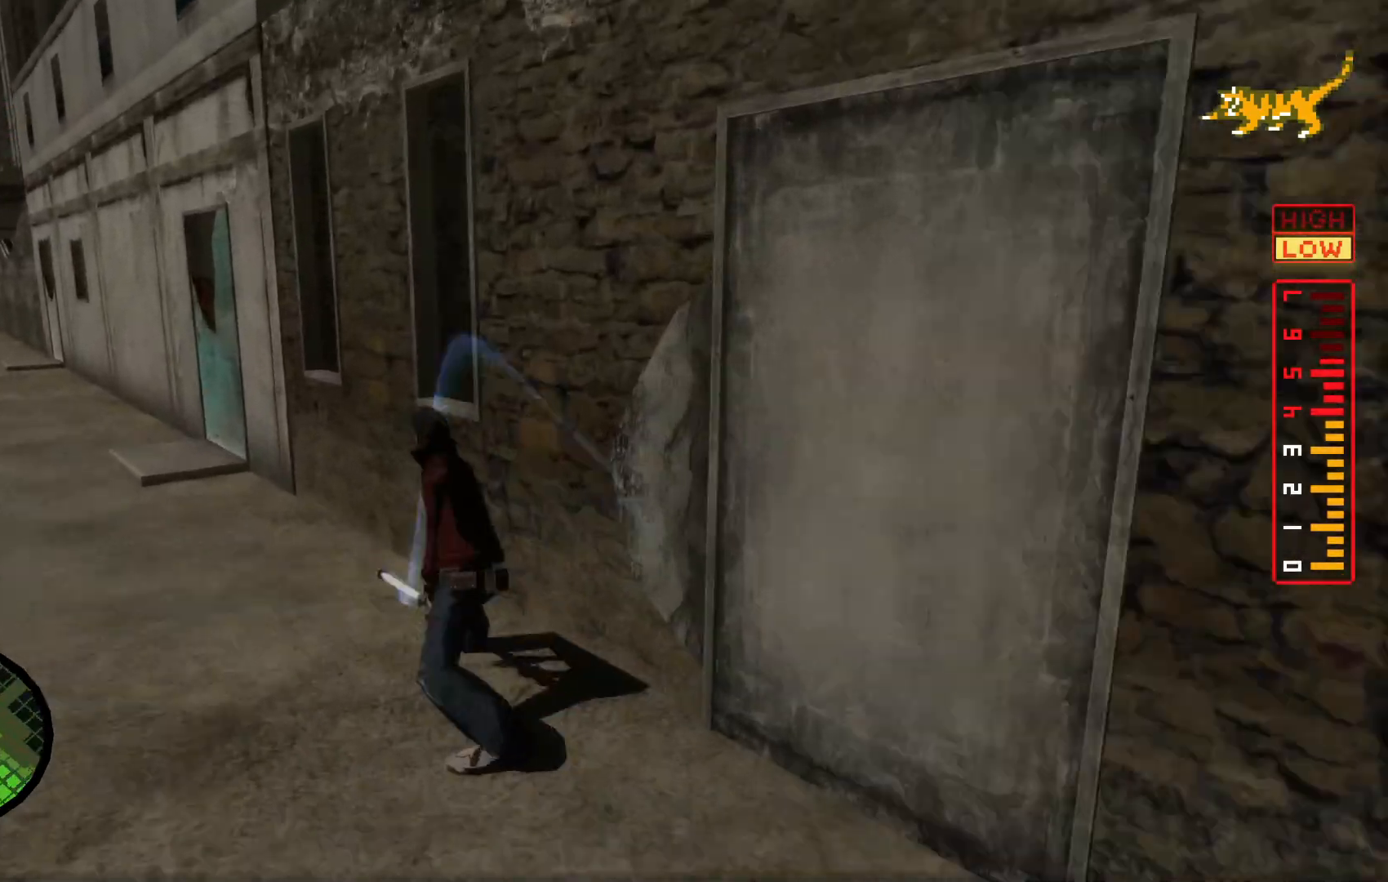
{"buttons": [], "left_stick": "up-left", "right_stick": "center", "events": []}
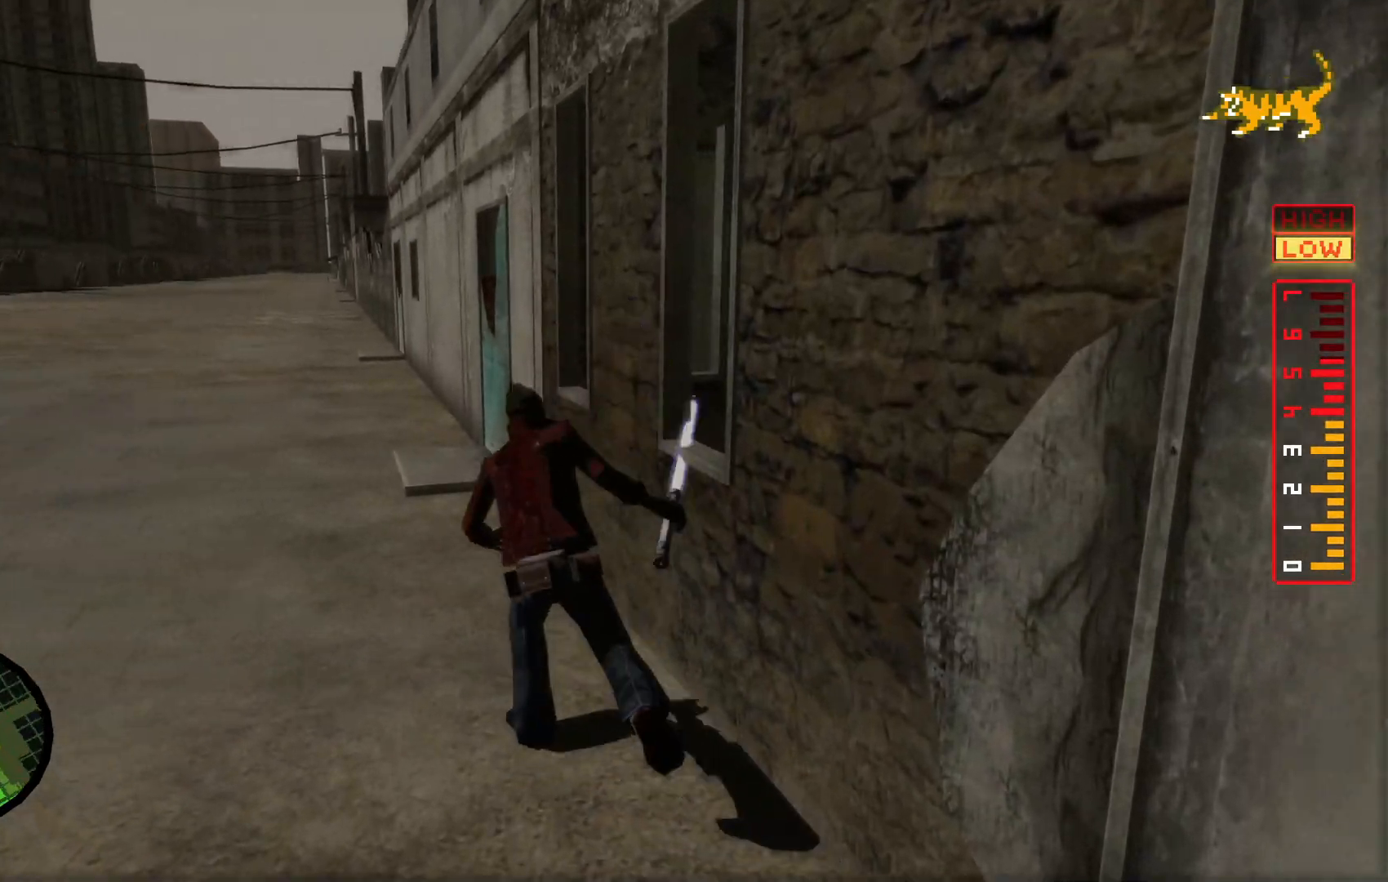
{"buttons": [], "left_stick": "up-left", "right_stick": "right", "events": [[67, "right_stick", "right"]]}
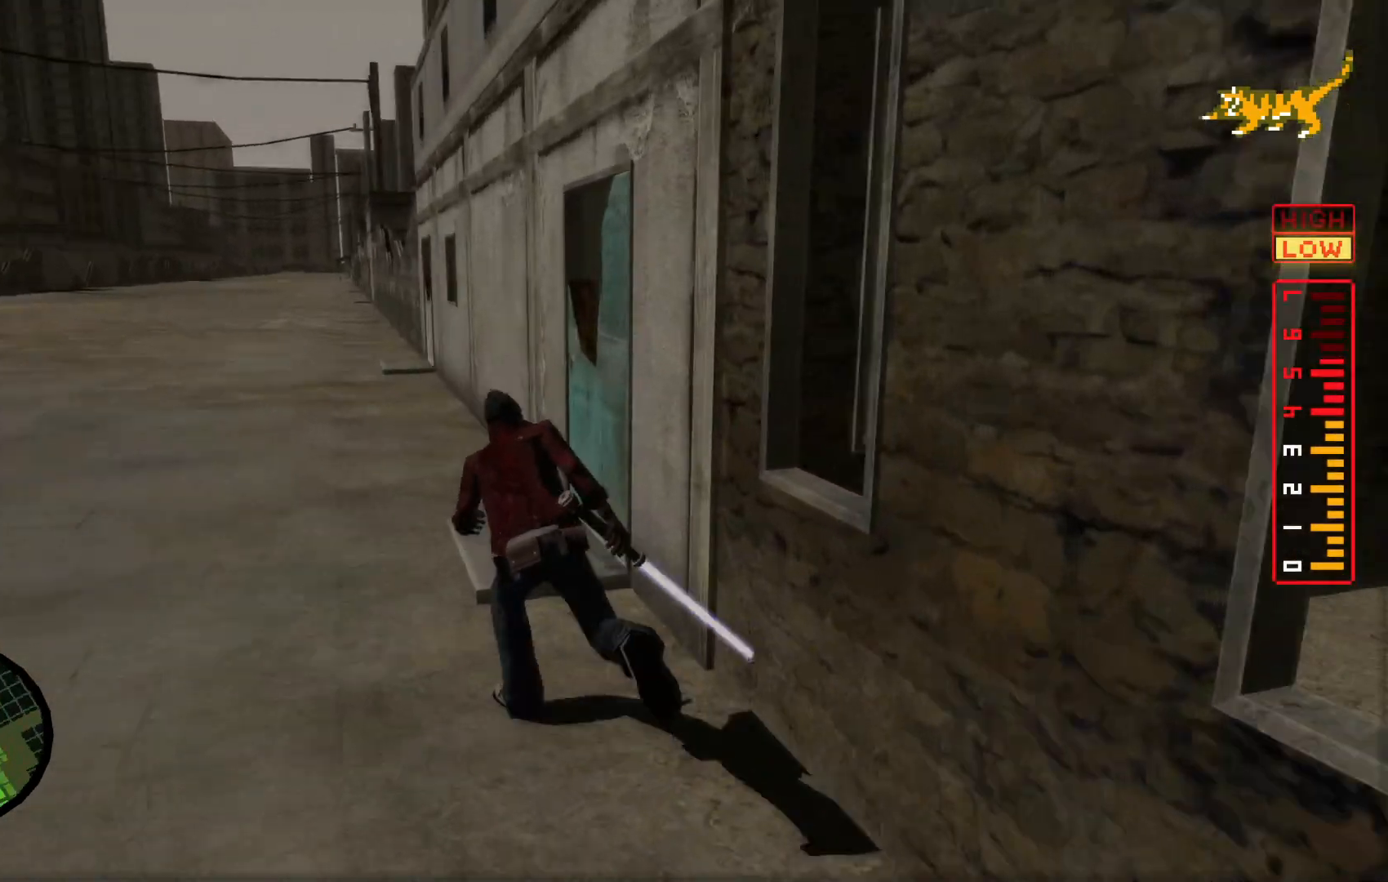
{"buttons": [], "left_stick": "up-right", "right_stick": "center", "events": [[100, "right_stick", "center"], [150, "left_stick", "up-right"], [200, "X", "down"], [300, "X", "up"], [367, "X", "down"], [467, "X", "up"]]}
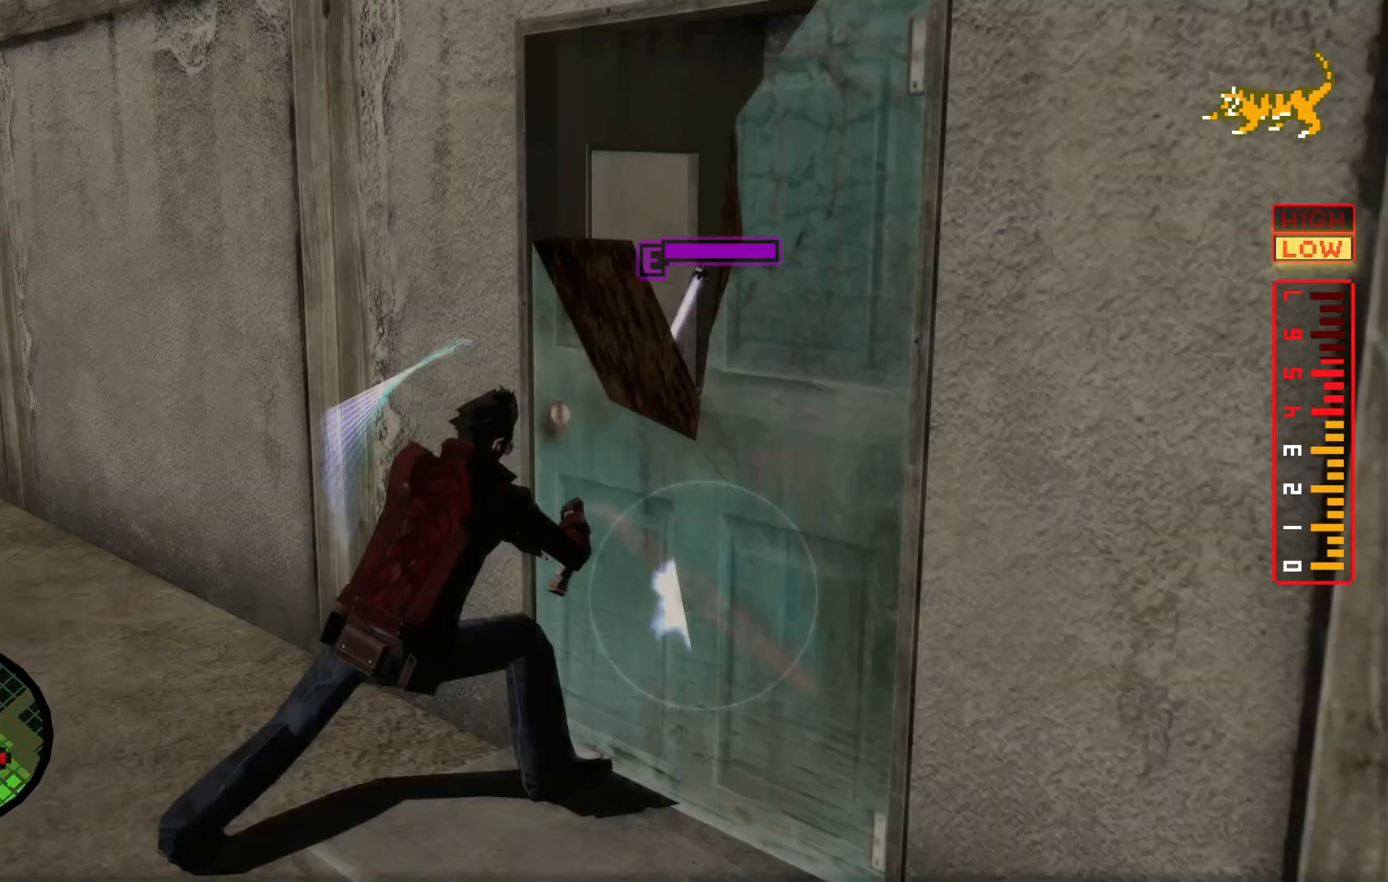
{"buttons": [], "left_stick": "up-right", "right_stick": "center", "events": [[50, "X", "down"], [150, "X", "up"], [217, "X", "down"], [317, "X", "up"], [367, "X", "down"], [500, "X", "up"]]}
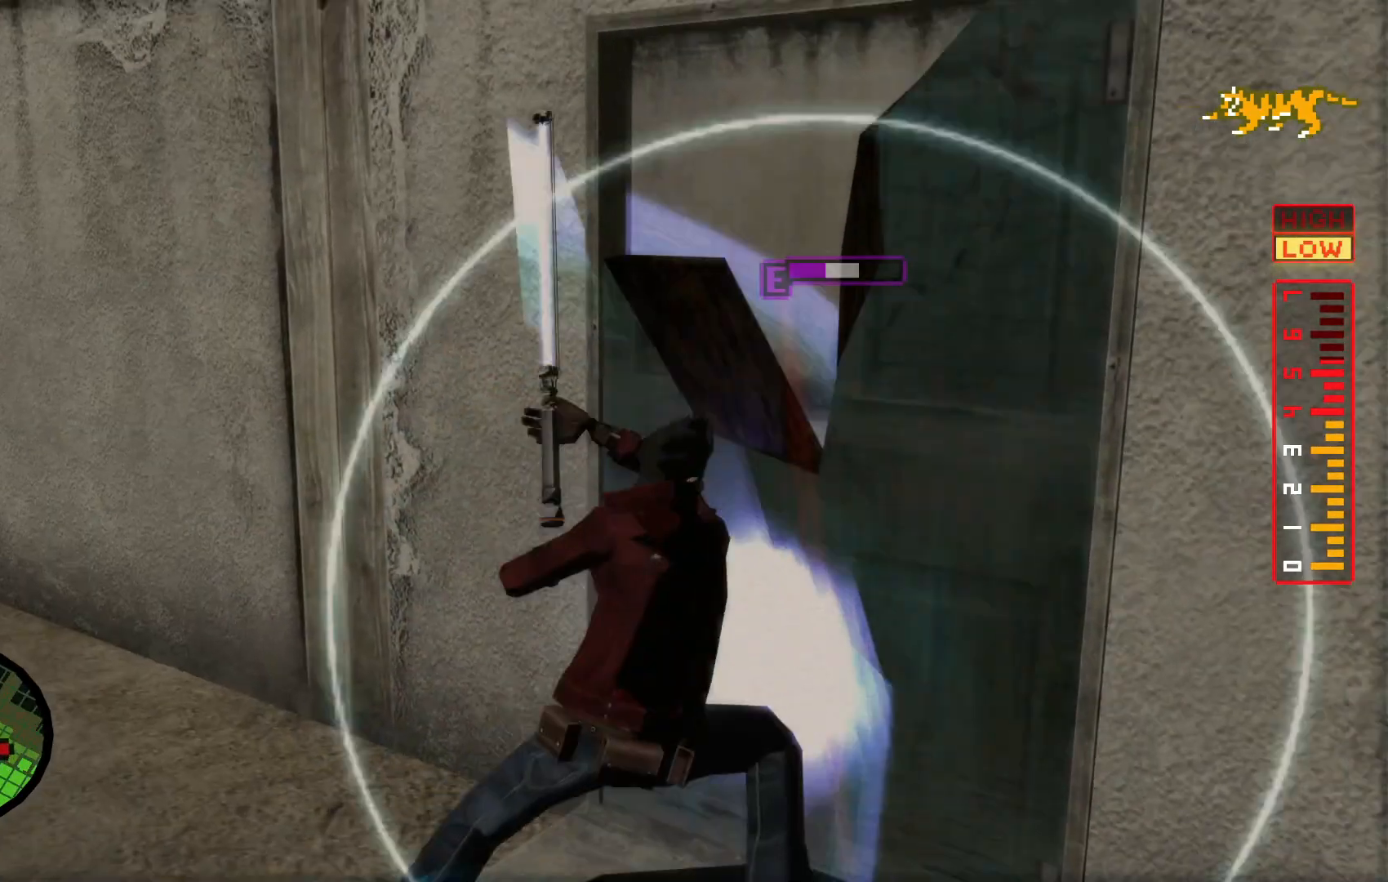
{"buttons": [], "left_stick": "up", "right_stick": "center", "events": [[267, "Y", "down"], [350, "Y", "up"], [417, "Y", "down"], [417, "left_stick", "up"], [500, "Y", "up"]]}
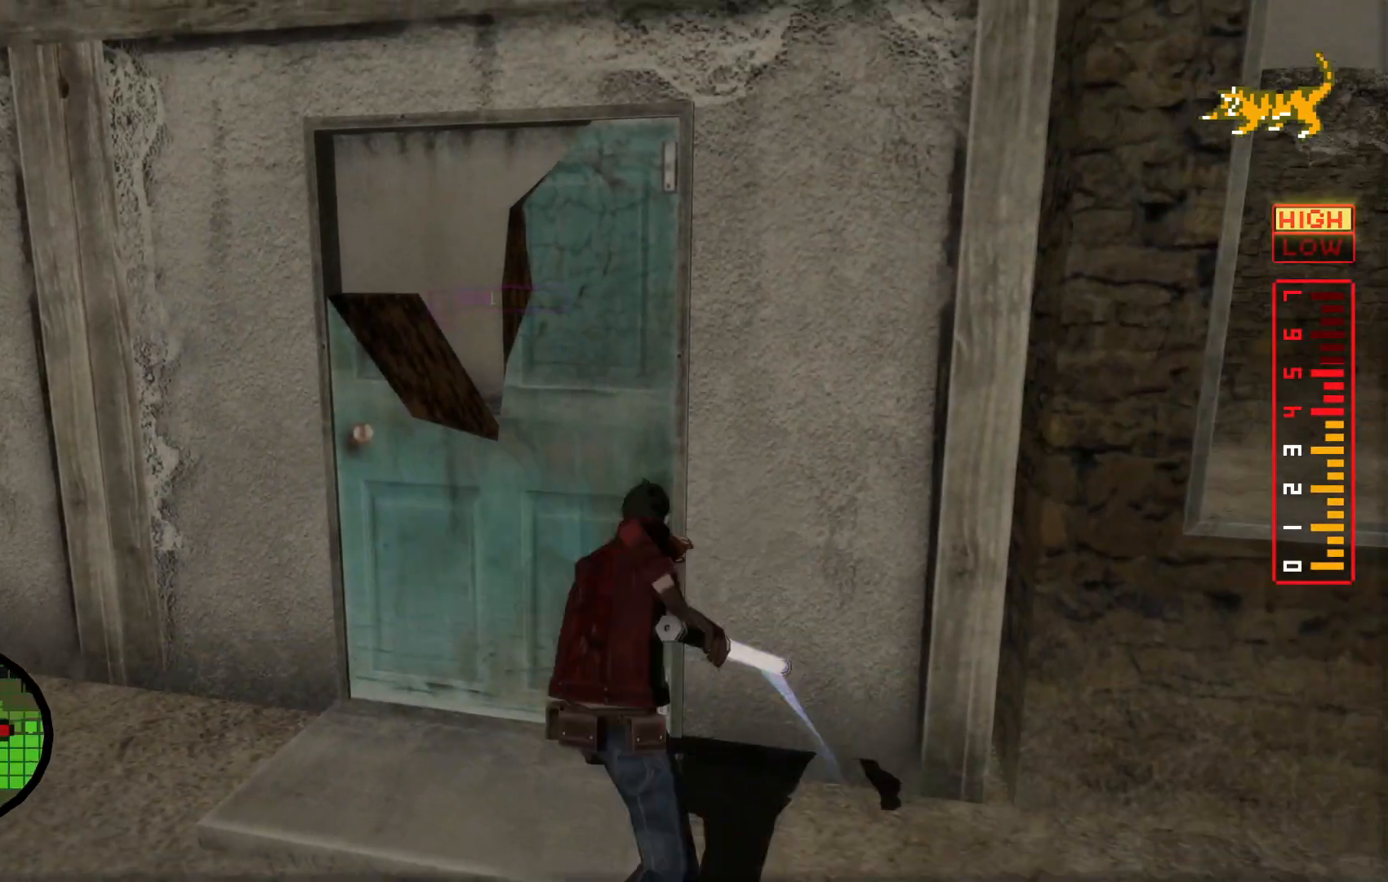
{"buttons": [], "left_stick": "up", "right_stick": "center", "events": [[117, "left_stick", "up-left"], [350, "left_stick", "up"], [400, "X", "down"], [500, "X", "up"]]}
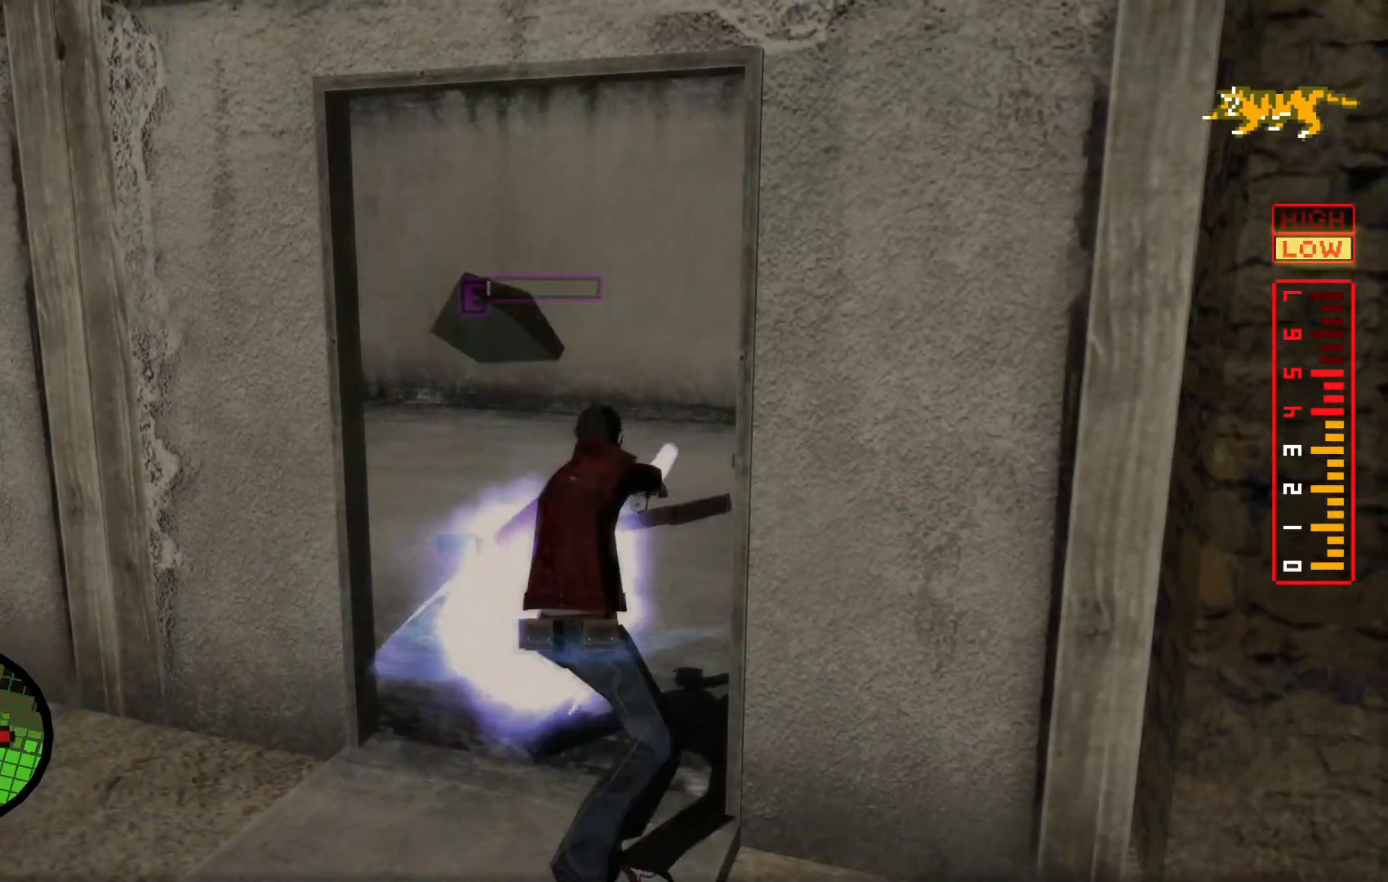
{"buttons": [], "left_stick": "up", "right_stick": "center", "events": []}
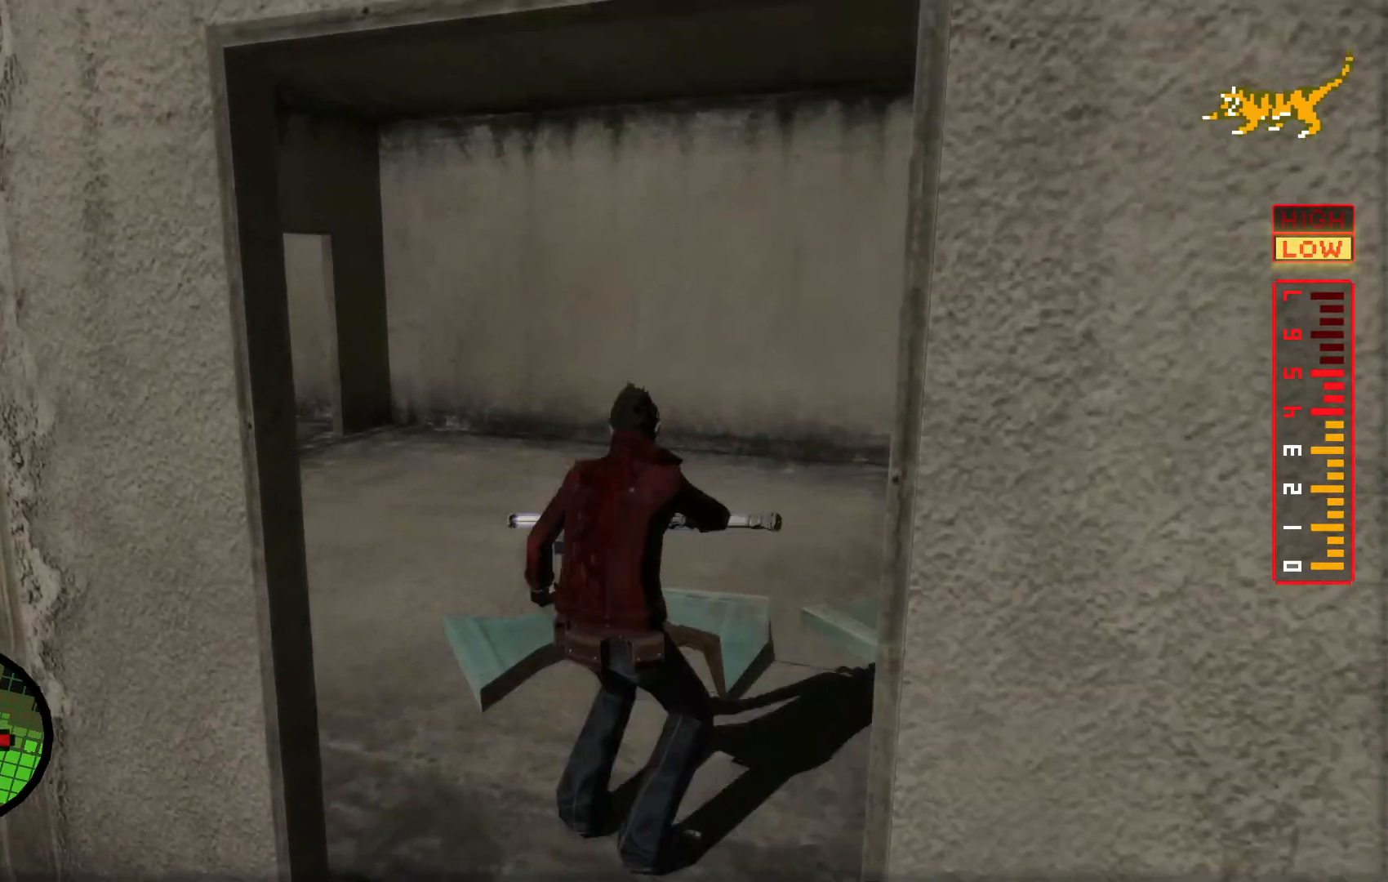
{"buttons": [], "left_stick": "up-right", "right_stick": "left", "events": [[17, "right_stick", "left"], [117, "left_stick", "up-right"]]}
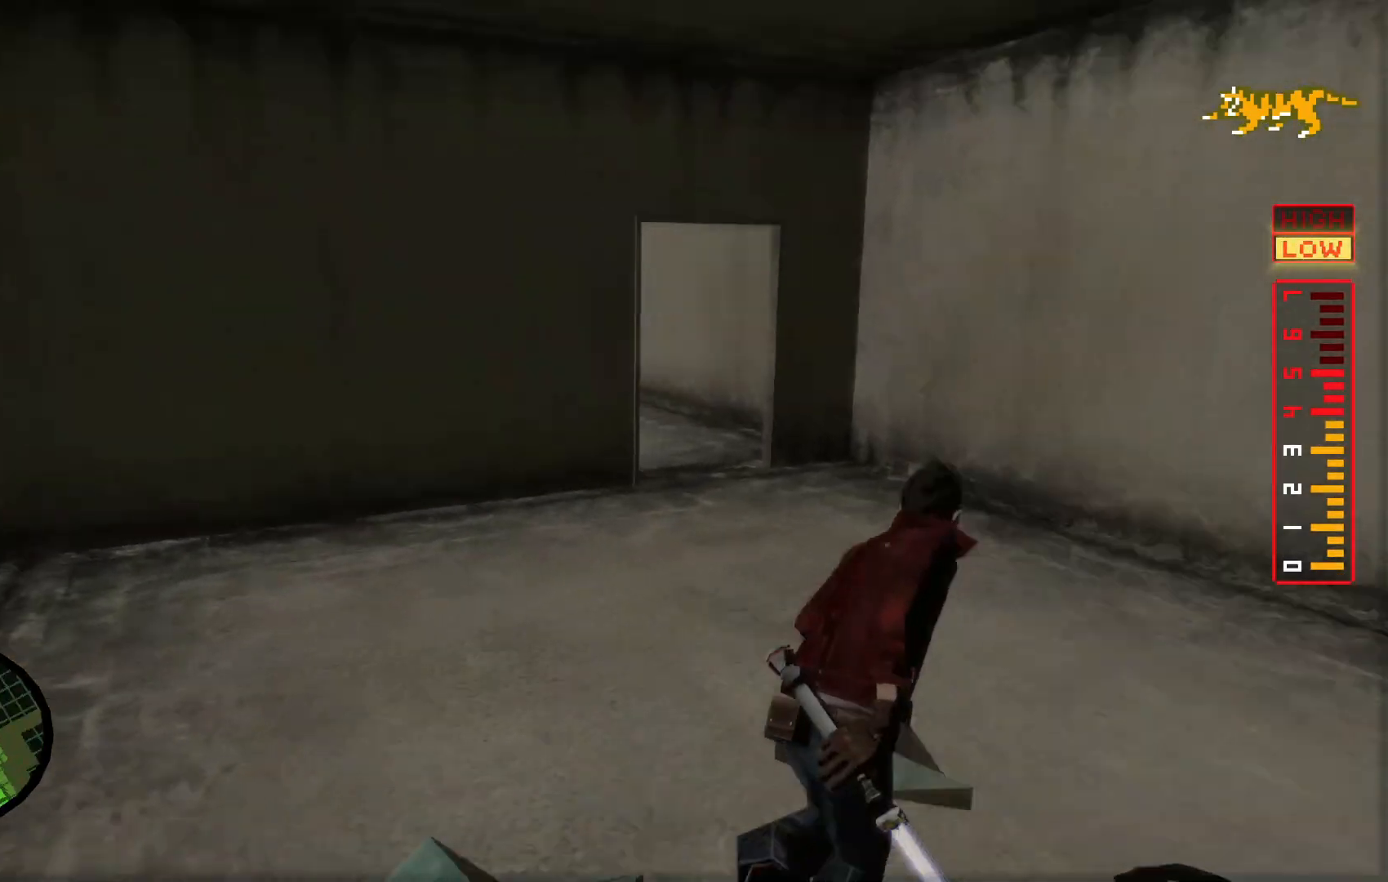
{"buttons": [], "left_stick": "center", "right_stick": "center", "events": [[67, "right_stick", "center"], [117, "left_stick", "center"]]}
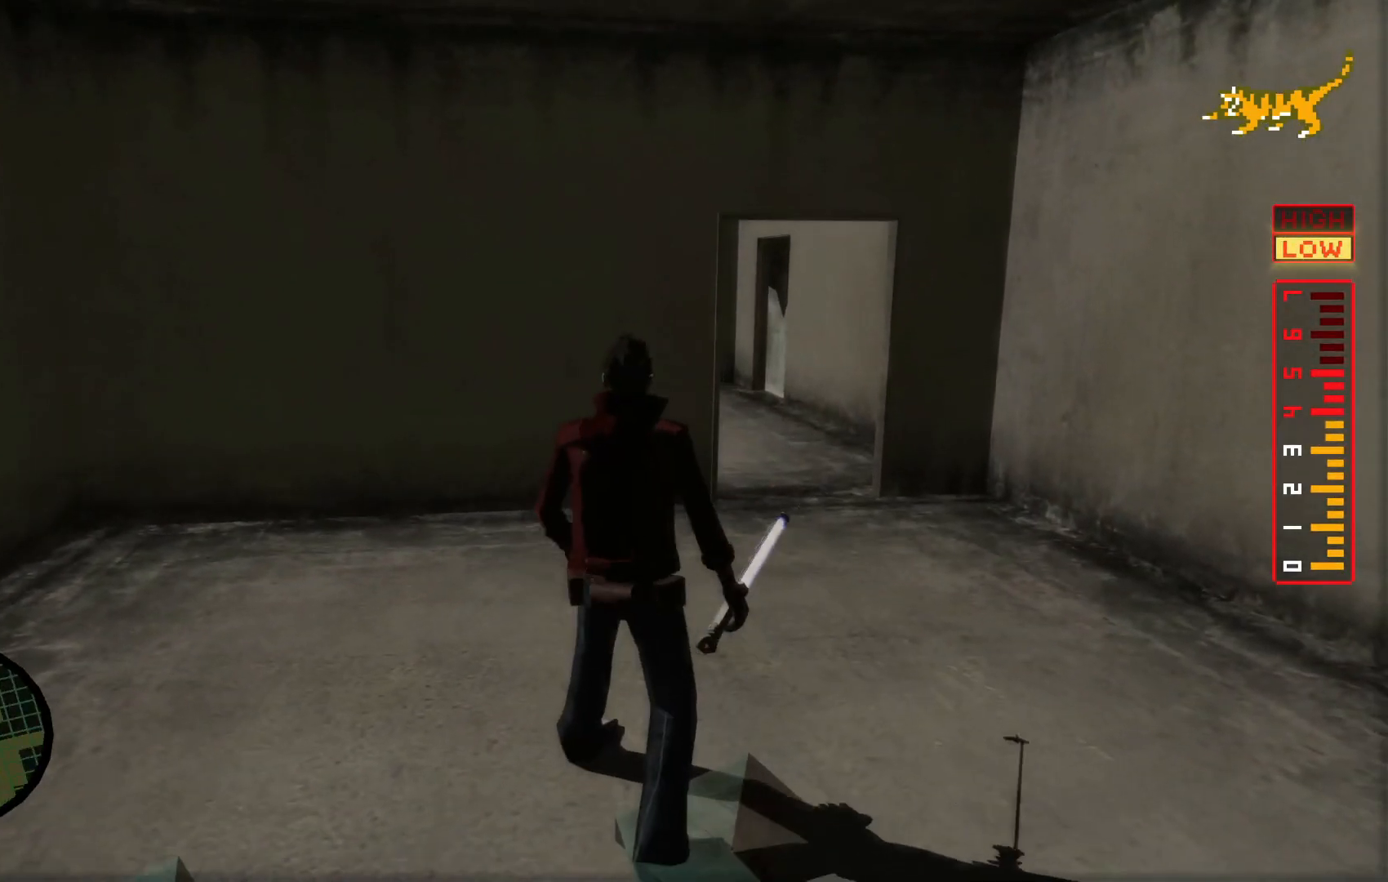
{"buttons": ["R1"], "left_stick": "up-right", "right_stick": "left", "events": [[67, "left_stick", "up-right"], [150, "right_stick", "left"], [483, "R1", "down"]]}
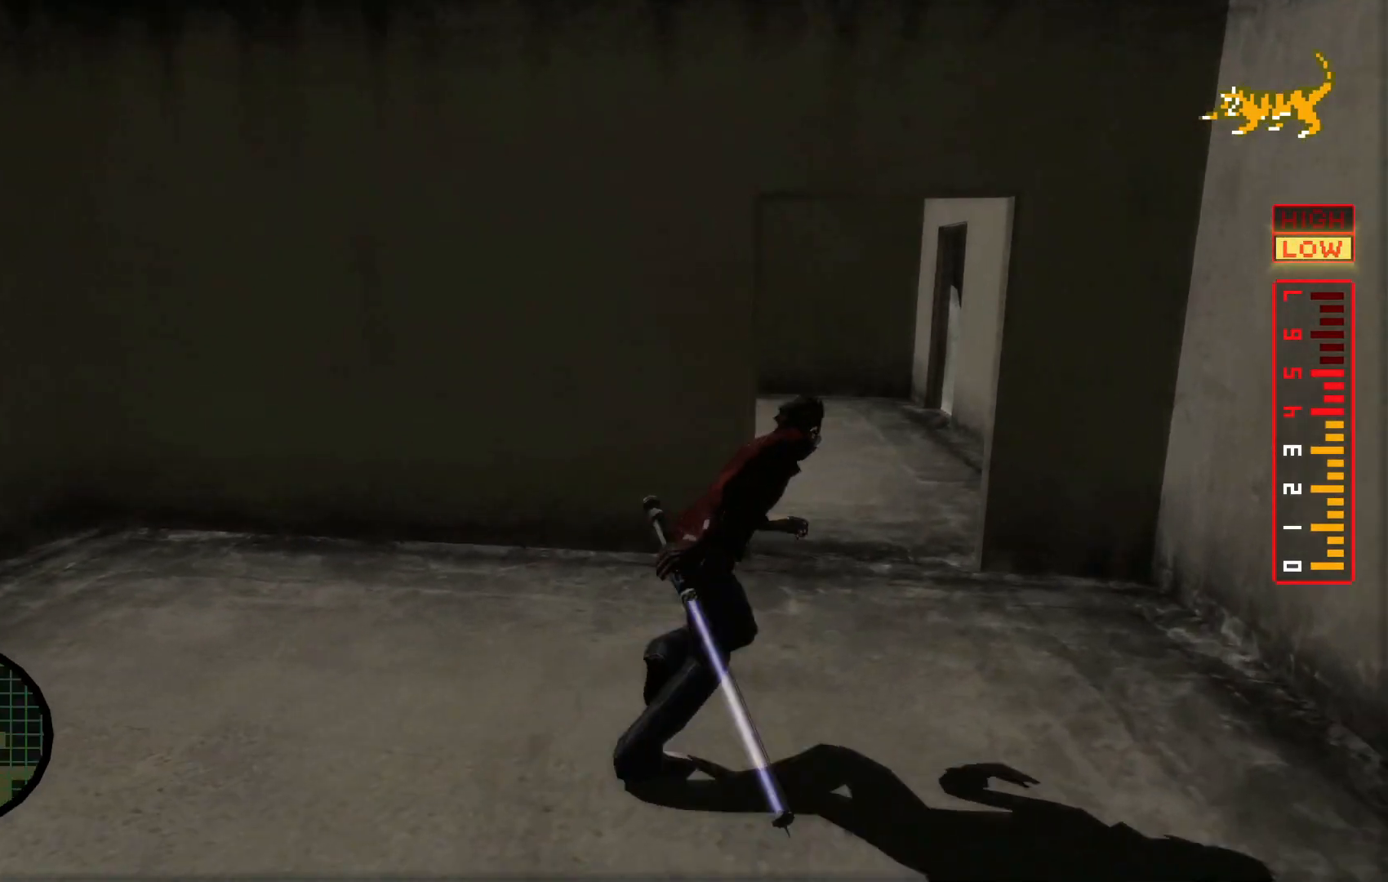
{"buttons": [], "left_stick": "right", "right_stick": "center", "events": [[17, "left_stick", "center"], [50, "R1", "up"], [67, "right_stick", "center"], [200, "right_stick", "left"], [417, "left_stick", "right"], [467, "right_stick", "center"]]}
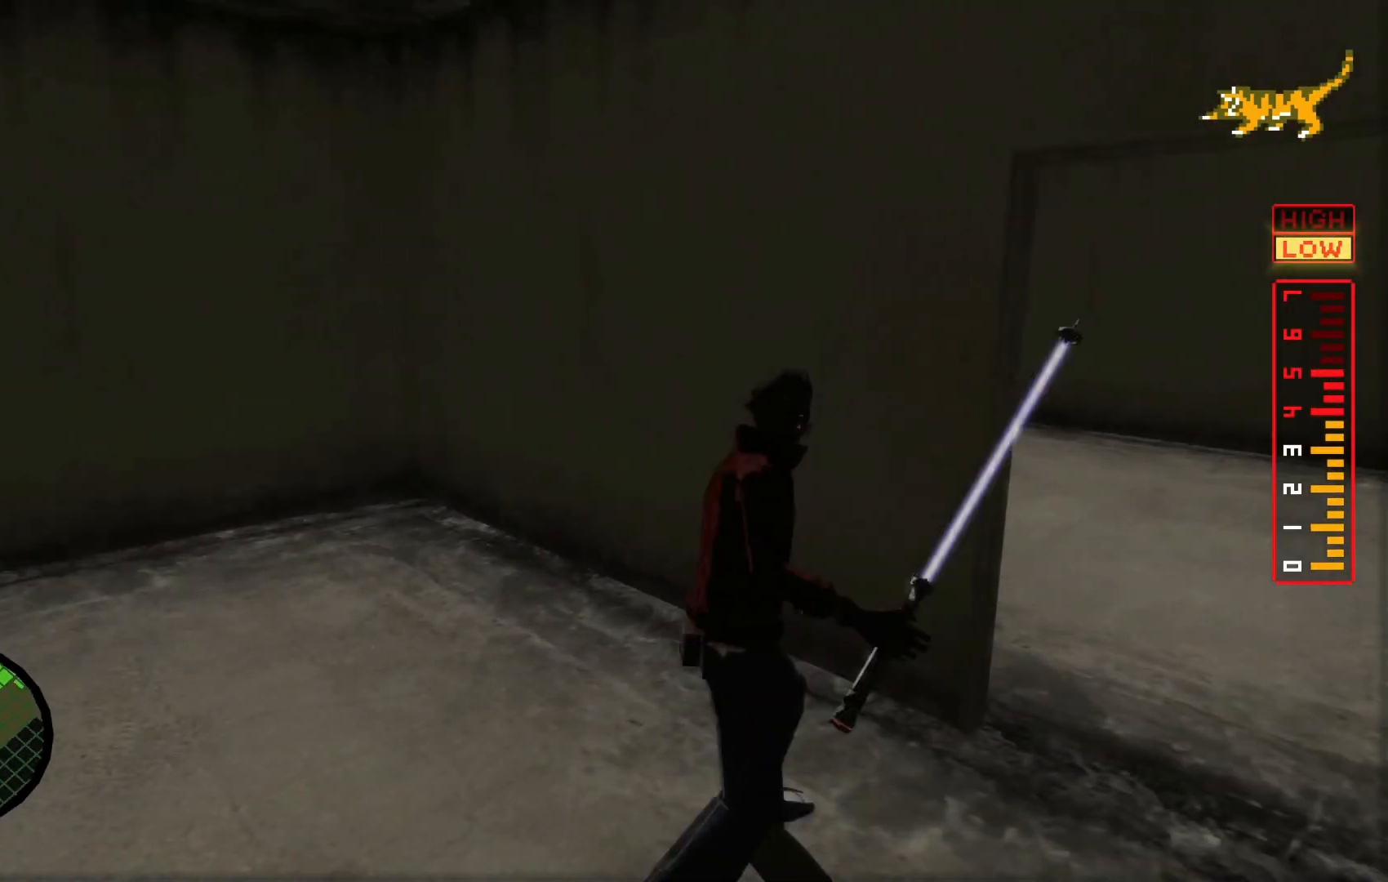
{"buttons": [], "left_stick": "up-right", "right_stick": "center", "events": [[117, "right_stick", "left"], [350, "left_stick", "up-right"], [367, "right_stick", "center"]]}
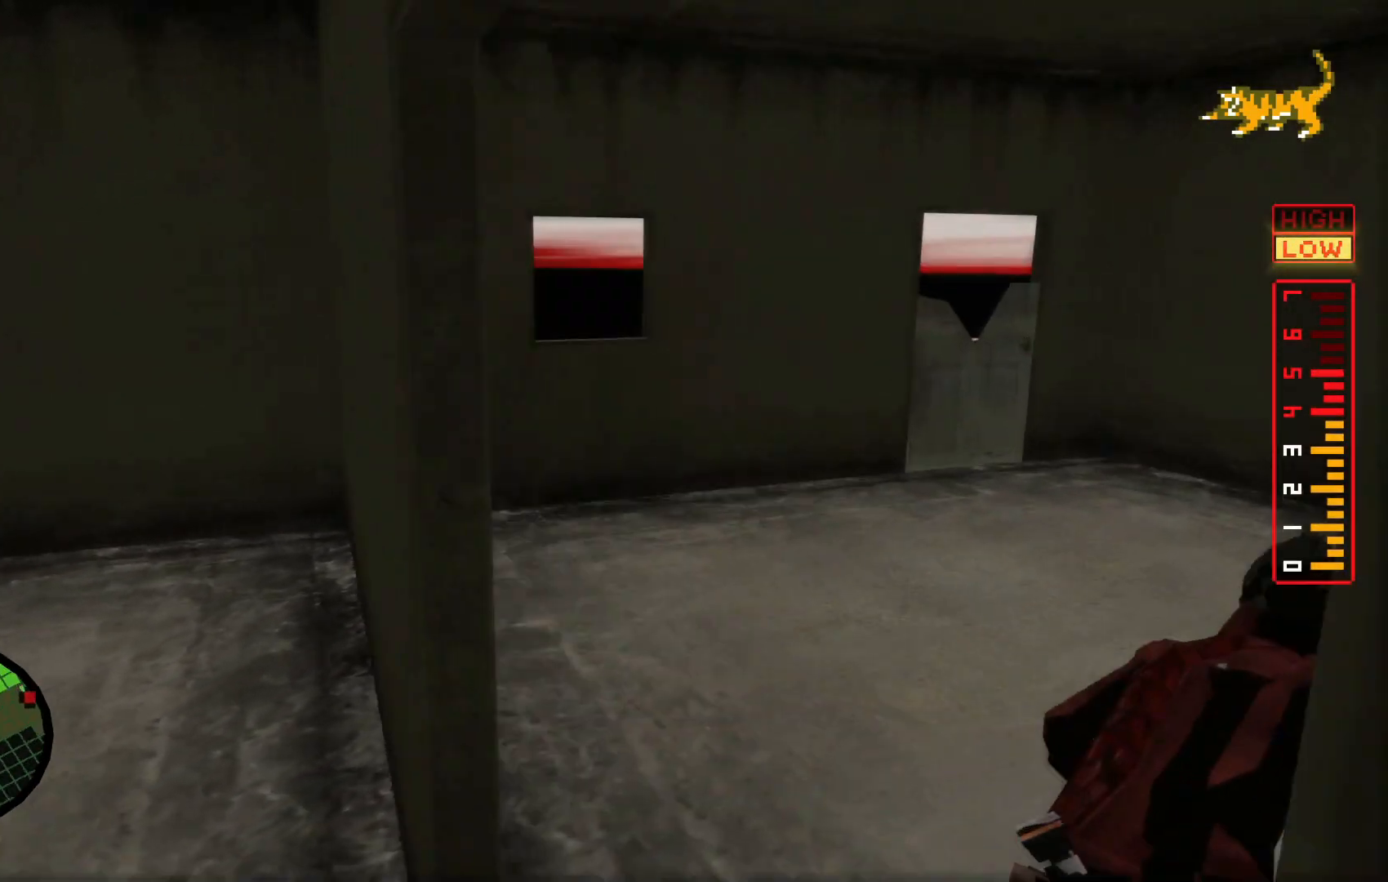
{"buttons": [], "left_stick": "up-right", "right_stick": "right", "events": [[17, "left_stick", "center"], [267, "left_stick", "up-right"], [317, "right_stick", "right"]]}
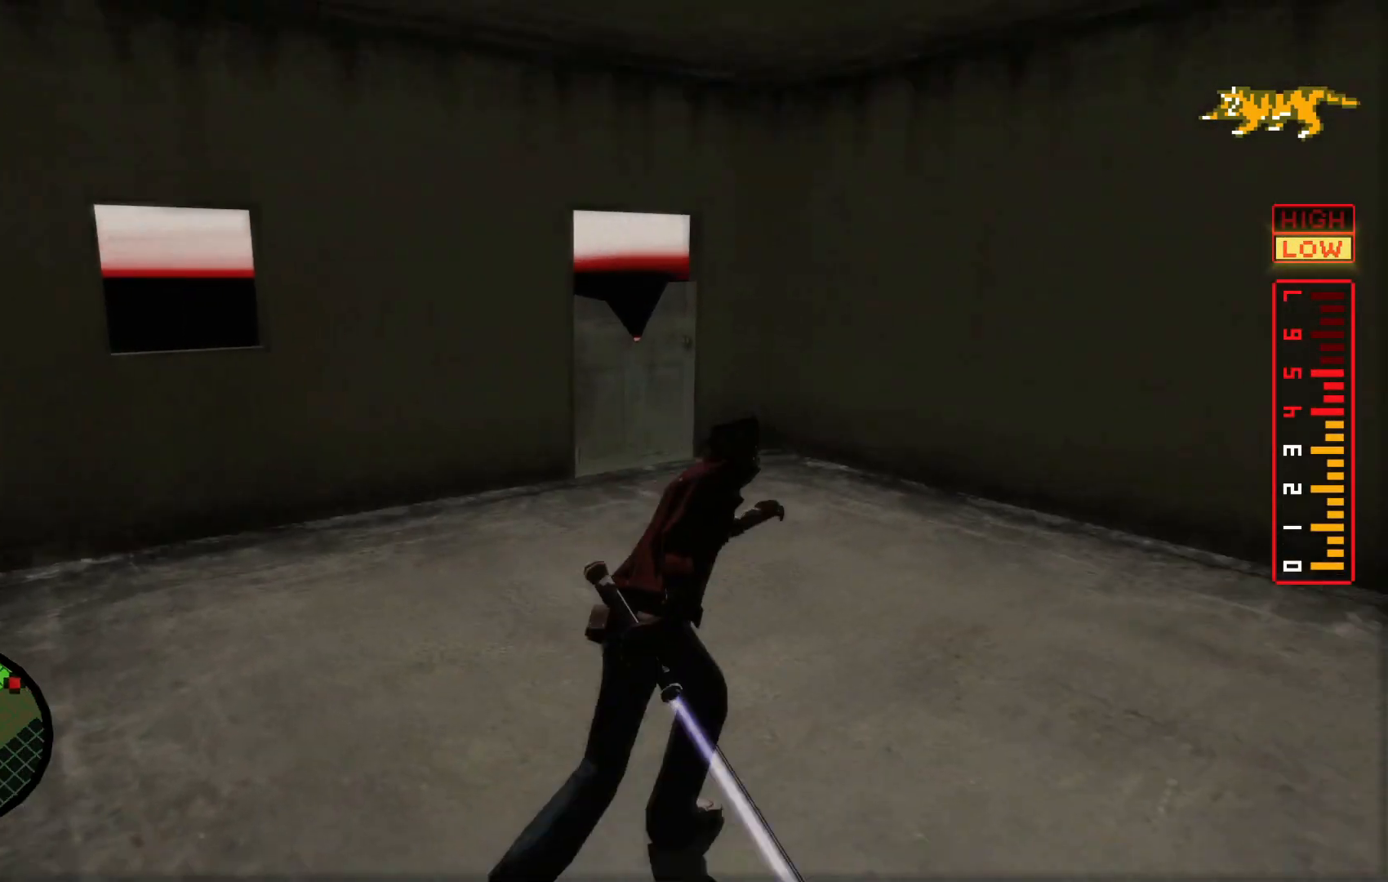
{"buttons": [], "left_stick": "up-right", "right_stick": "center", "events": [[200, "left_stick", "up"], [350, "left_stick", "up-right"], [450, "right_stick", "center"]]}
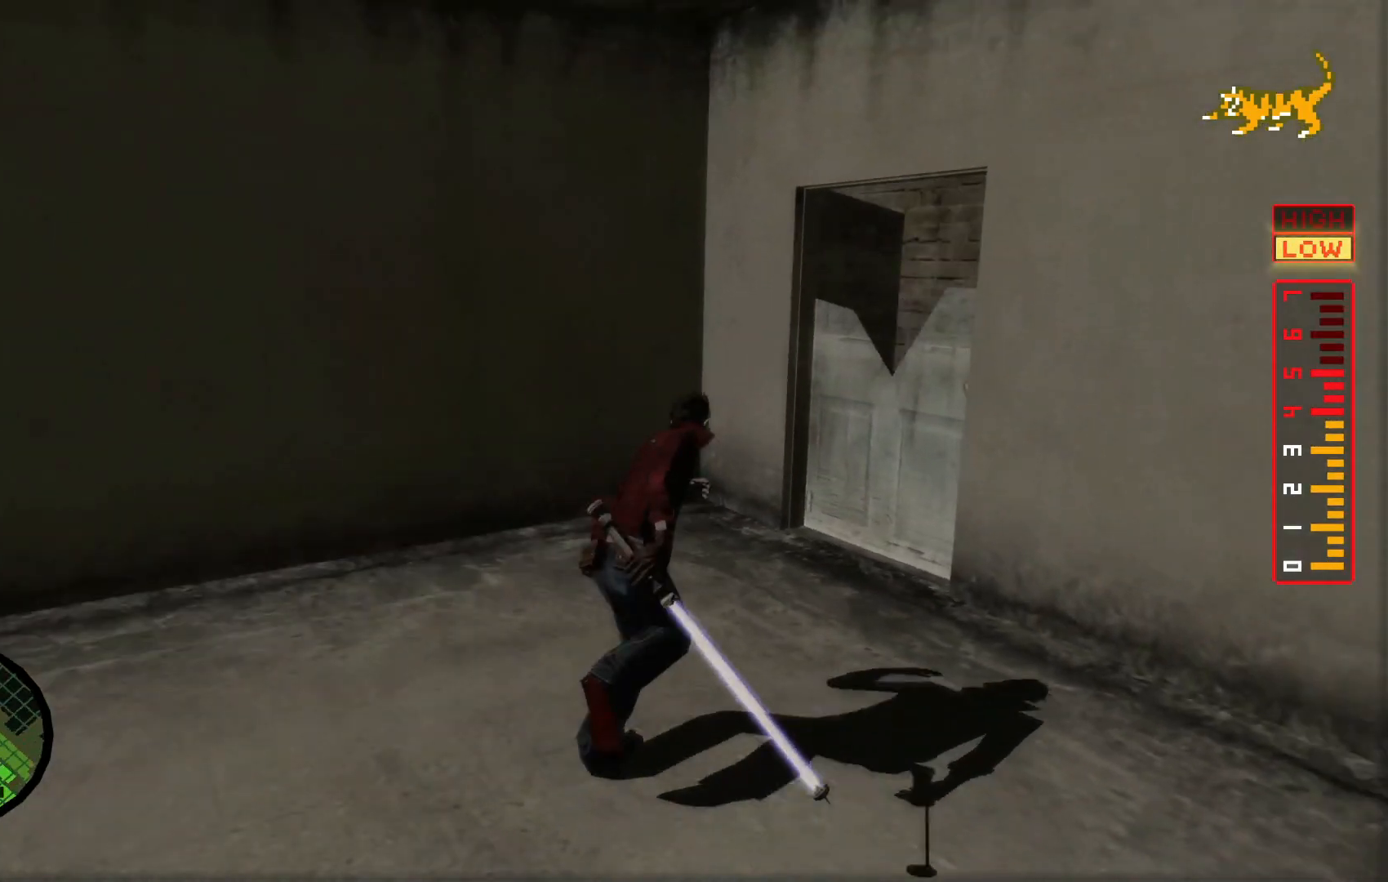
{"buttons": ["X"], "left_stick": "up-right", "right_stick": "center", "events": [[67, "X", "down"], [167, "X", "up"], [250, "X", "down"], [317, "X", "up"], [417, "X", "down"]]}
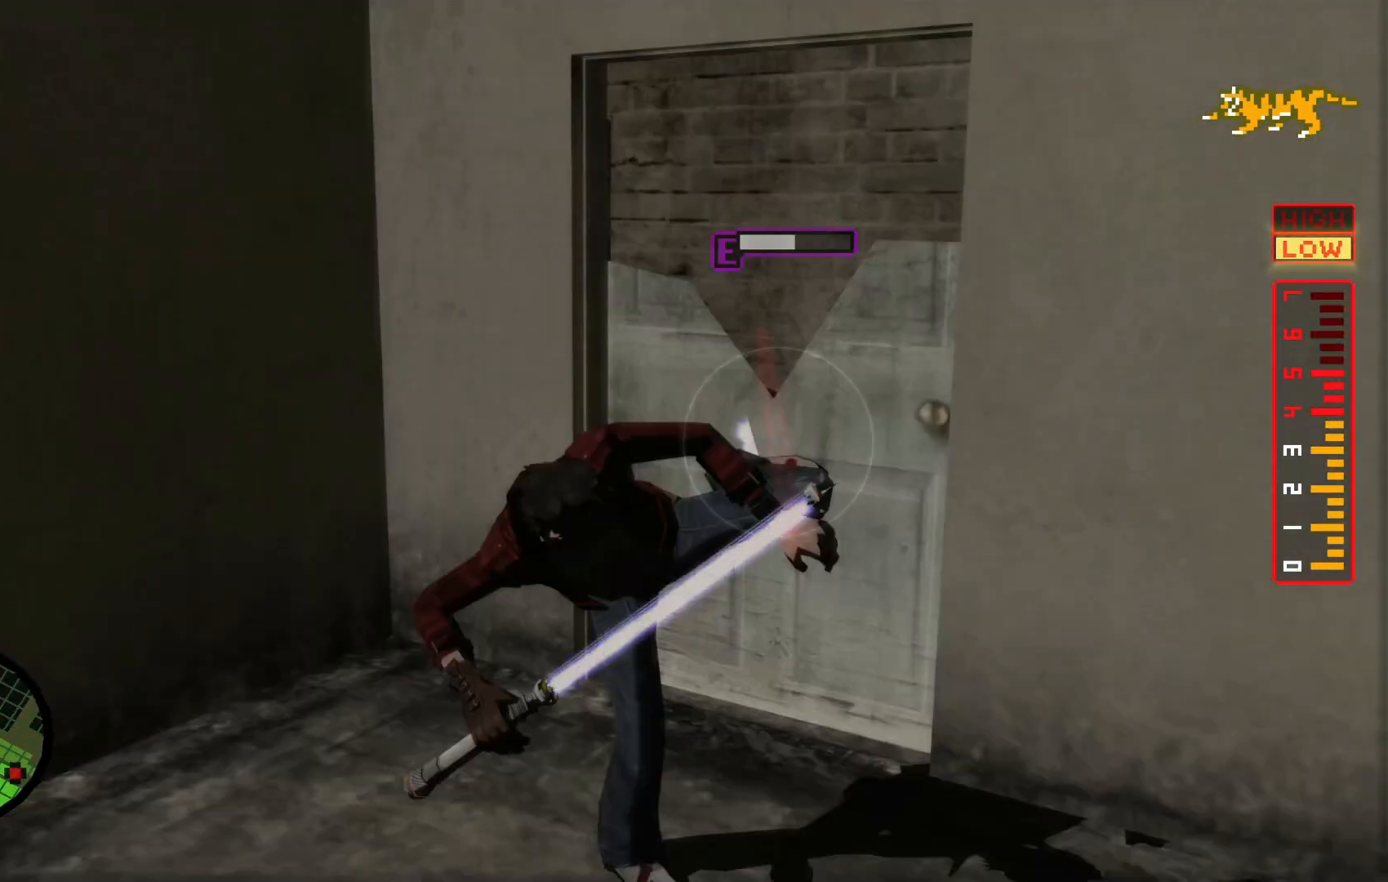
{"buttons": [], "left_stick": "center", "right_stick": "center", "events": [[17, "X", "up"], [117, "X", "down"], [200, "X", "up"], [450, "left_stick", "center"]]}
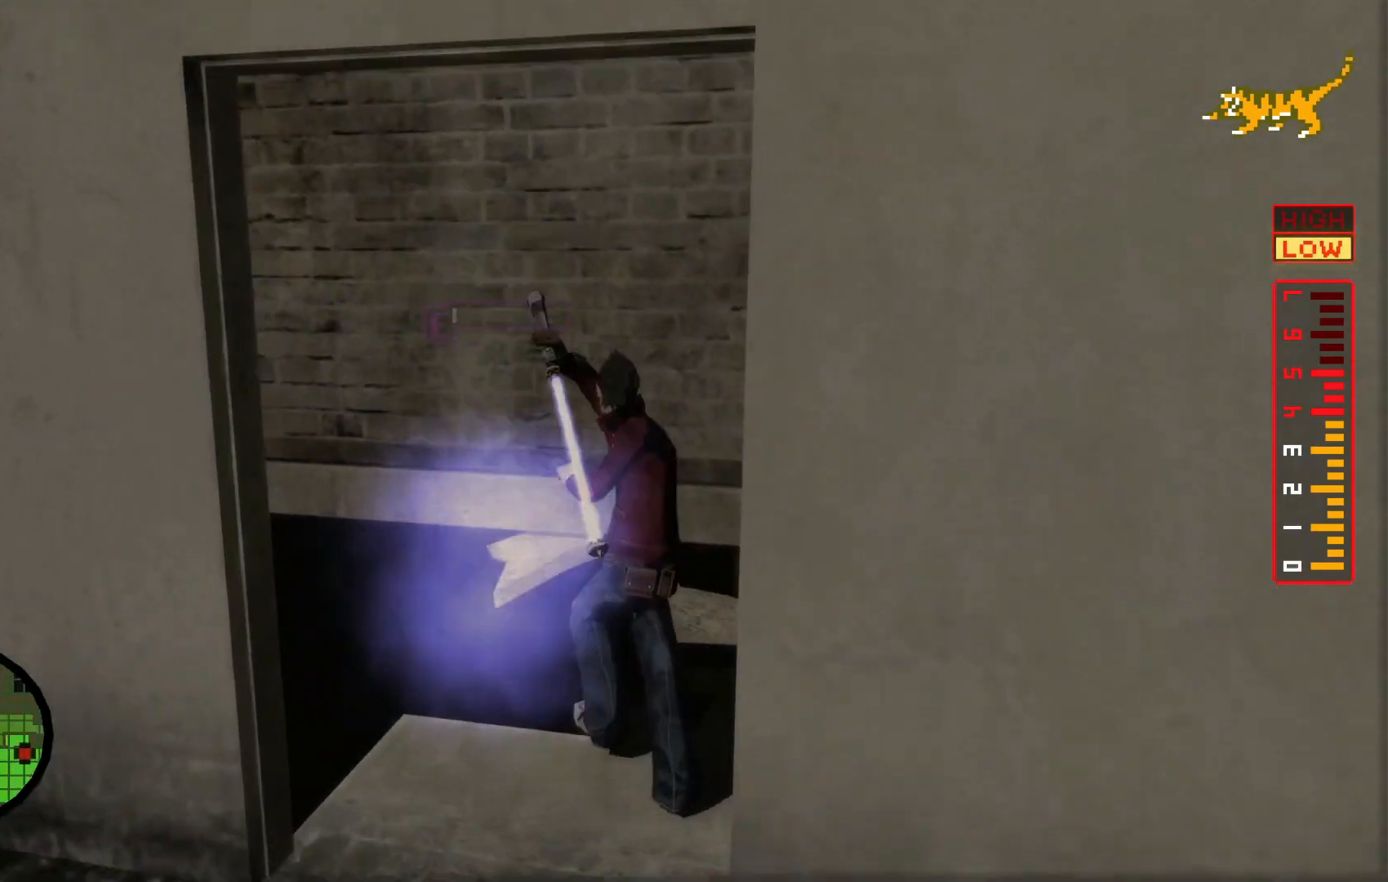
{"buttons": [], "left_stick": "center", "right_stick": "left"}
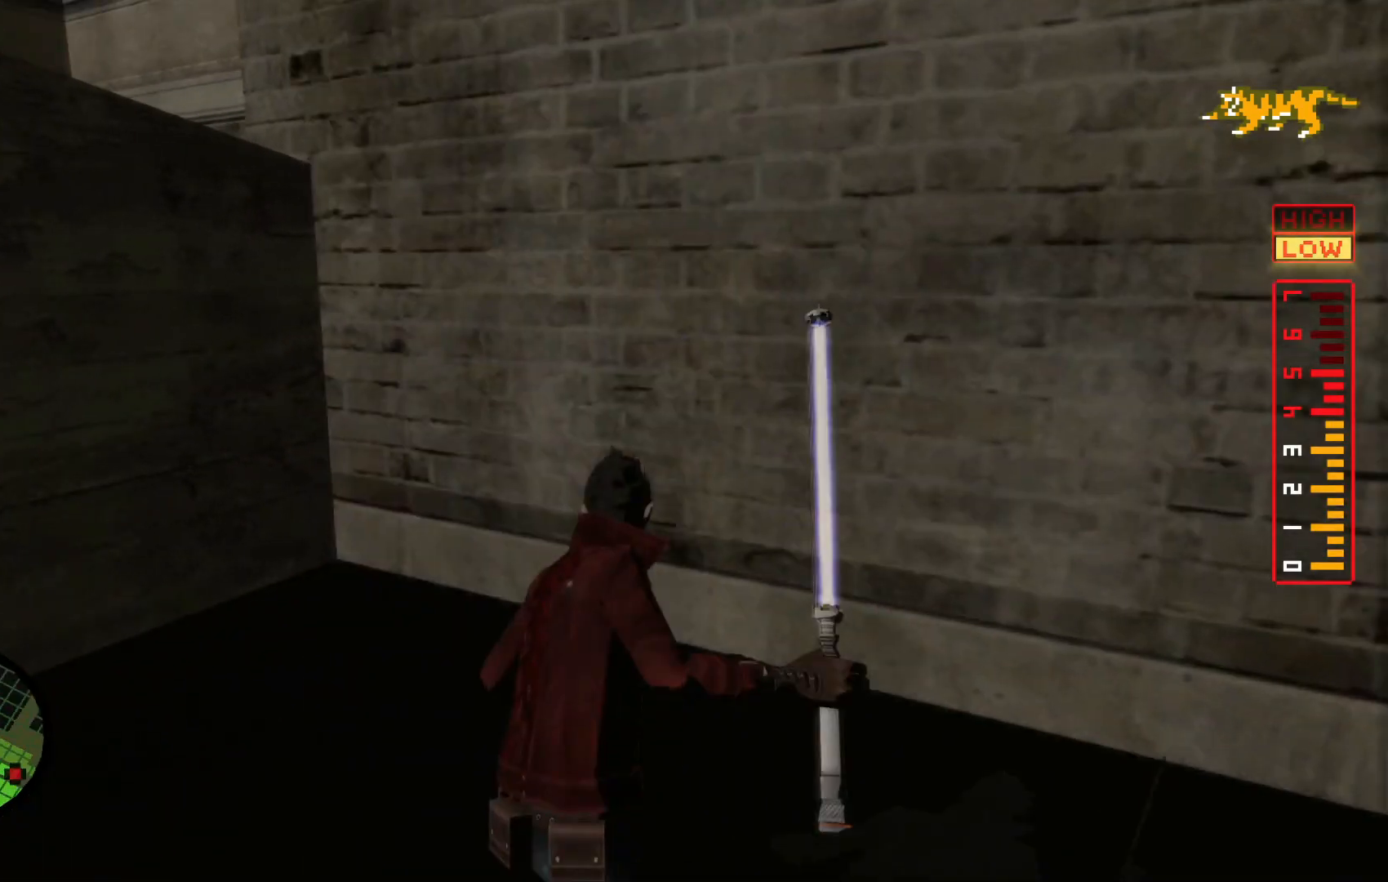
{"buttons": [], "left_stick": "center", "right_stick": "right", "events": [[100, "right_stick", "right"], [167, "left_stick", "right"], [367, "left_stick", "center"]]}
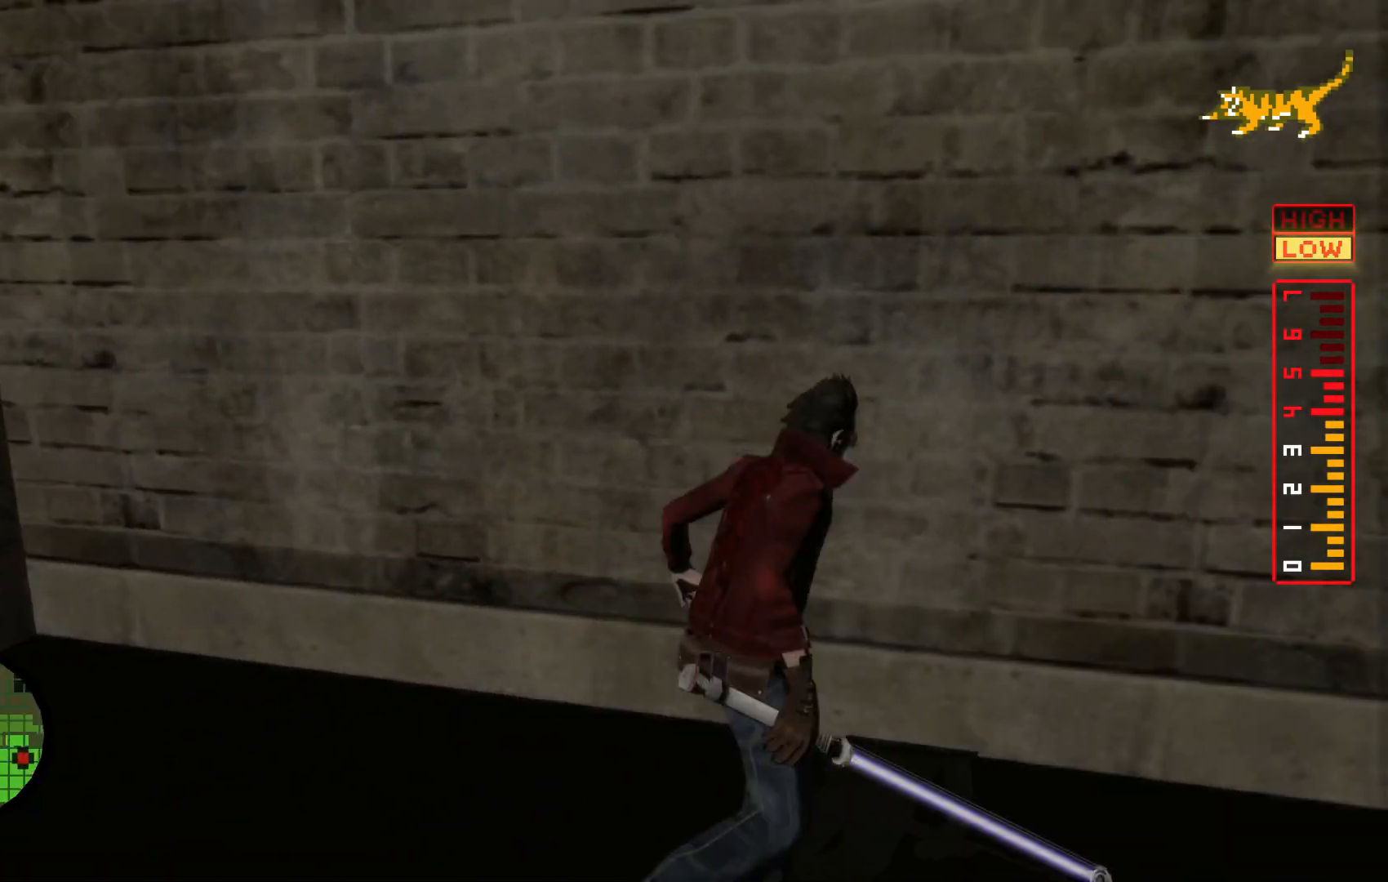
{"buttons": ["A"], "left_stick": "up", "right_stick": "center", "events": [[100, "left_stick", "right"], [217, "left_stick", "up-right"], [367, "left_stick", "up"], [400, "right_stick", "center"], [417, "A", "down"]]}
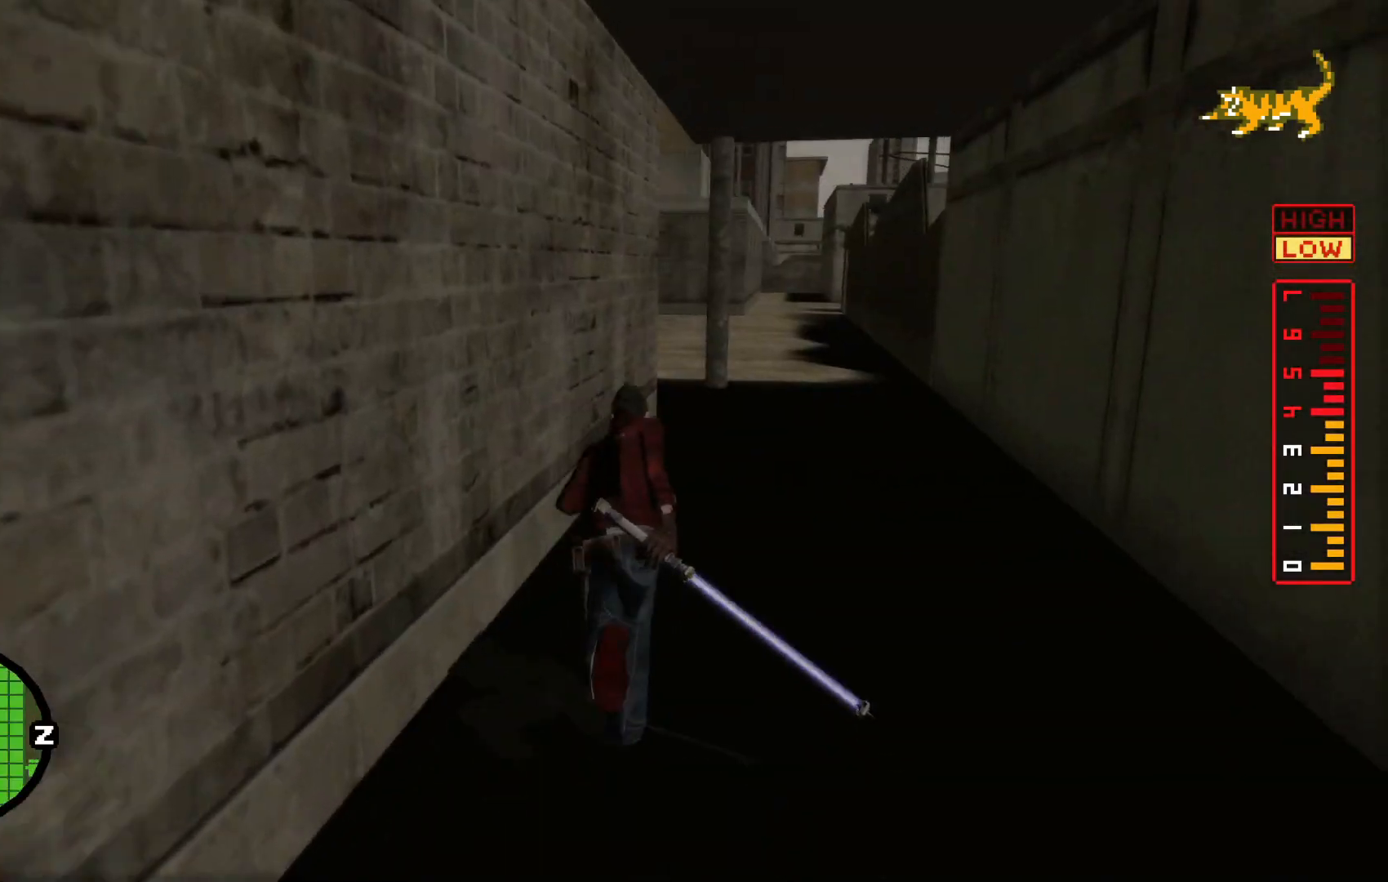
{"buttons": [], "left_stick": "up", "right_stick": "center"}
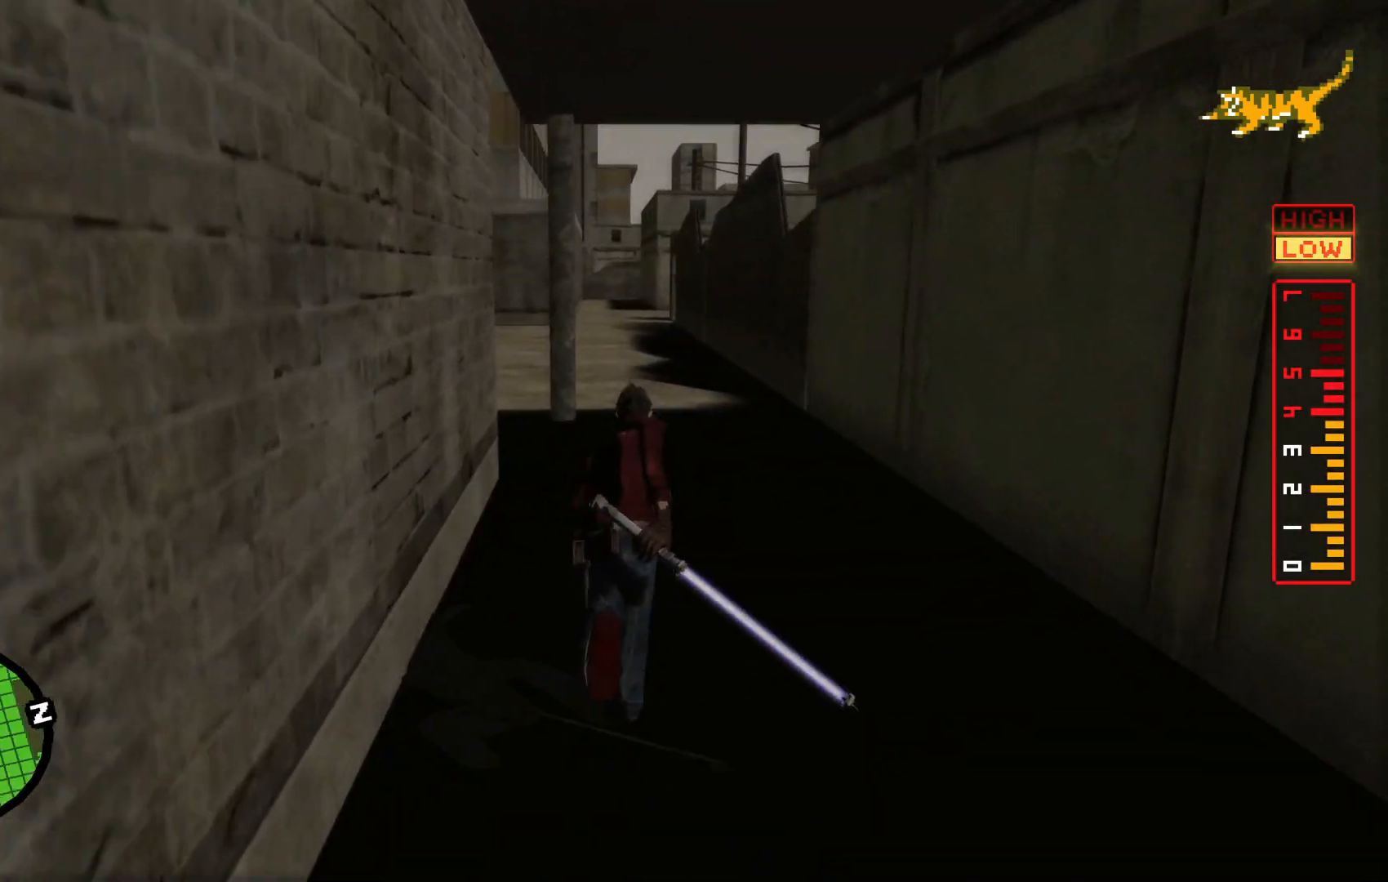
{"buttons": [], "left_stick": "up-right", "right_stick": "left", "events": [[100, "right_stick", "left"], [217, "left_stick", "up-right"]]}
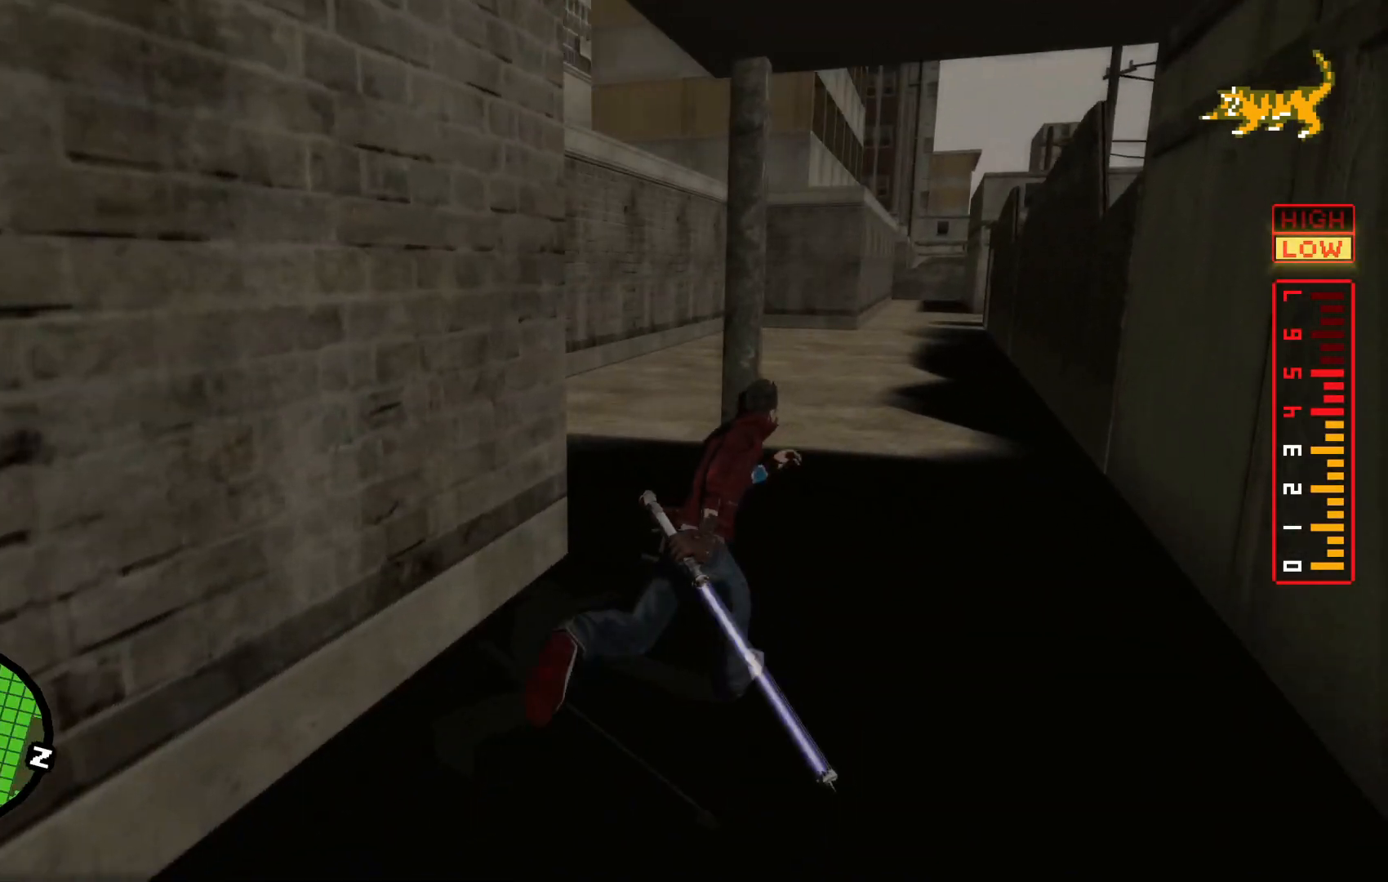
{"buttons": [], "left_stick": "up-right", "right_stick": "left", "events": []}
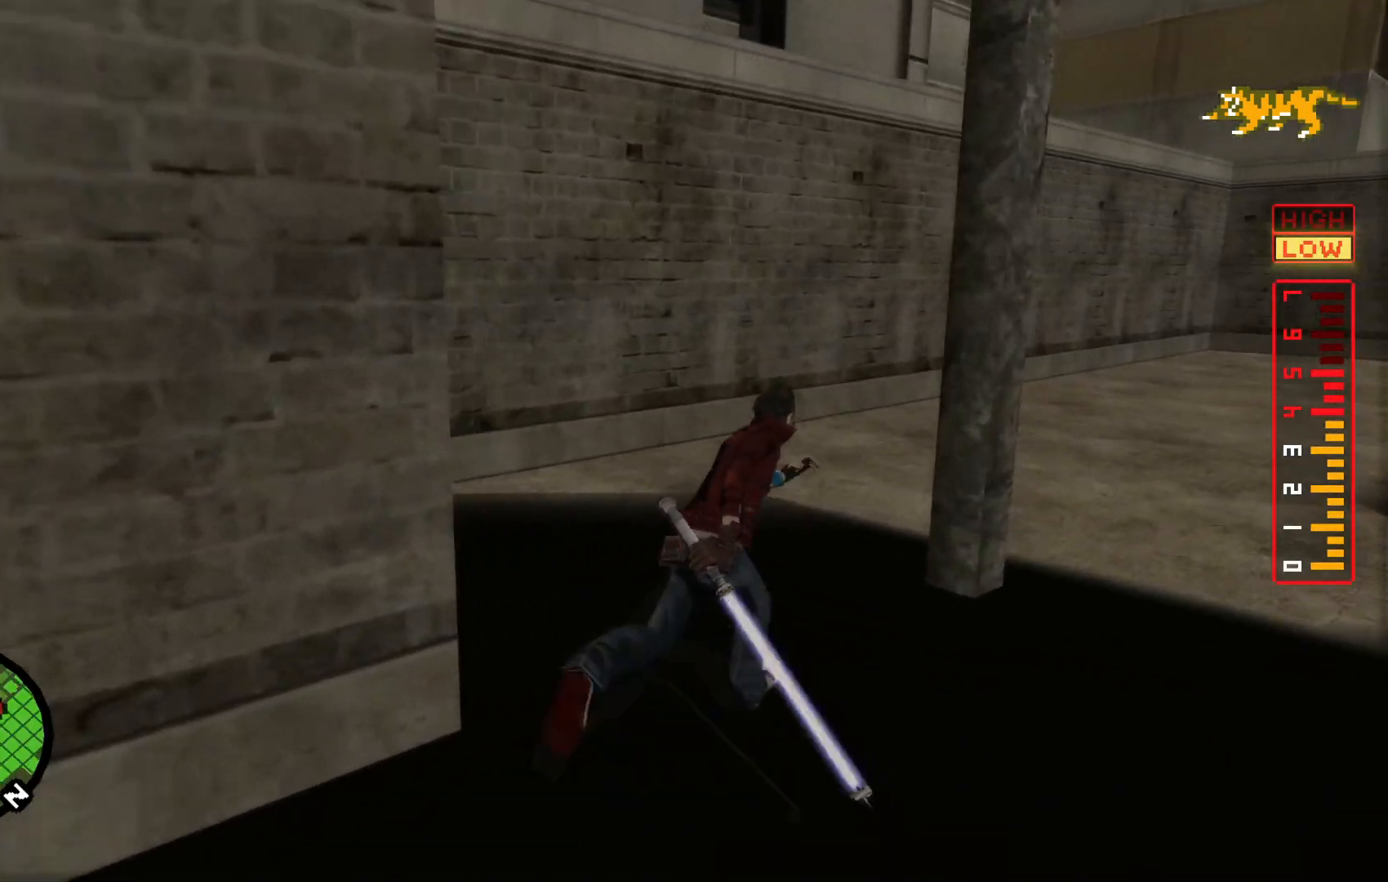
{"buttons": [], "left_stick": "up-right", "right_stick": "right", "events": [[350, "right_stick", "right"]]}
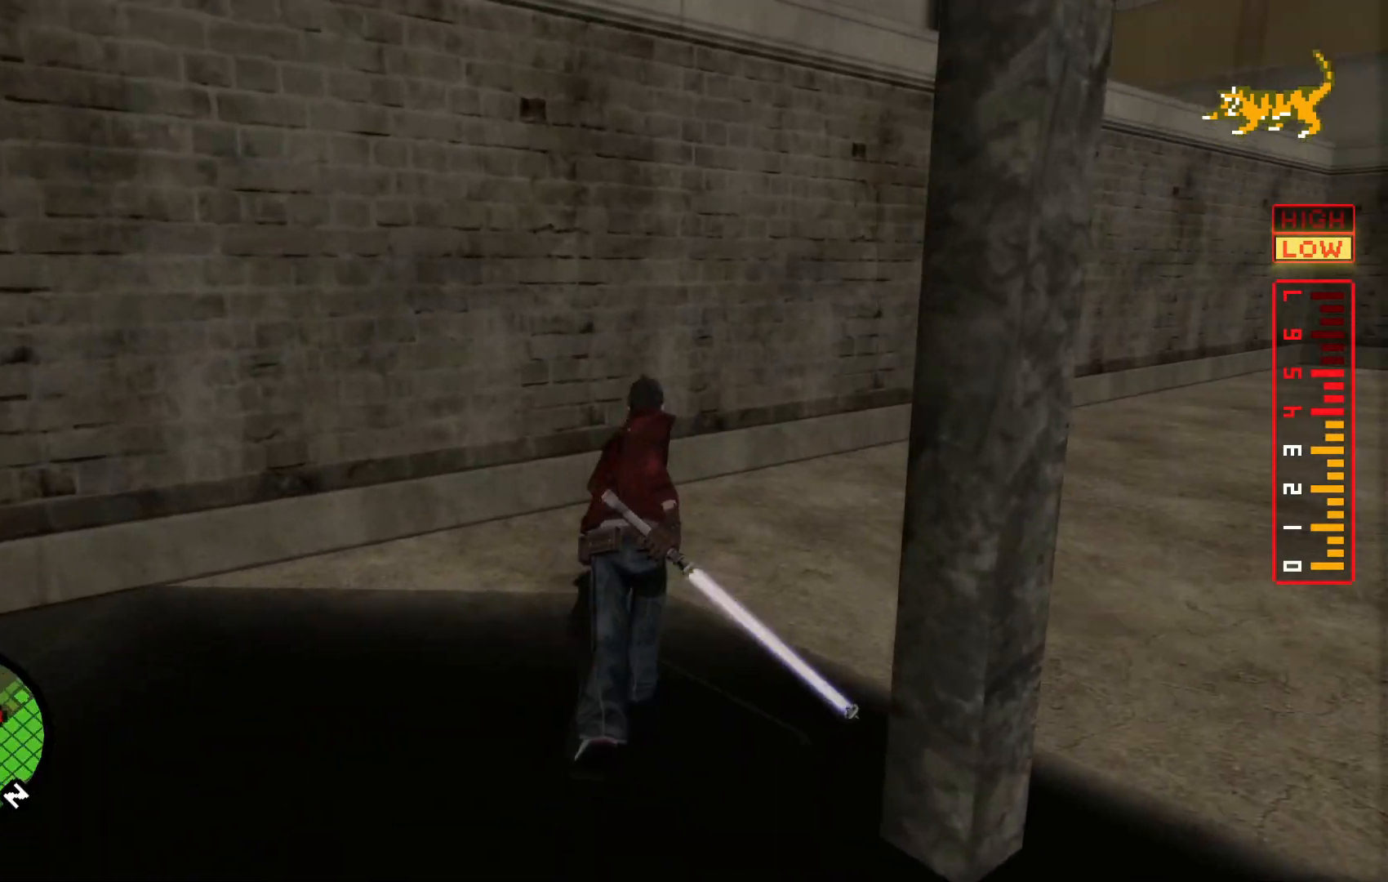
{"buttons": [], "left_stick": "up", "right_stick": "center", "events": [[300, "left_stick", "up"], [367, "right_stick", "center"]]}
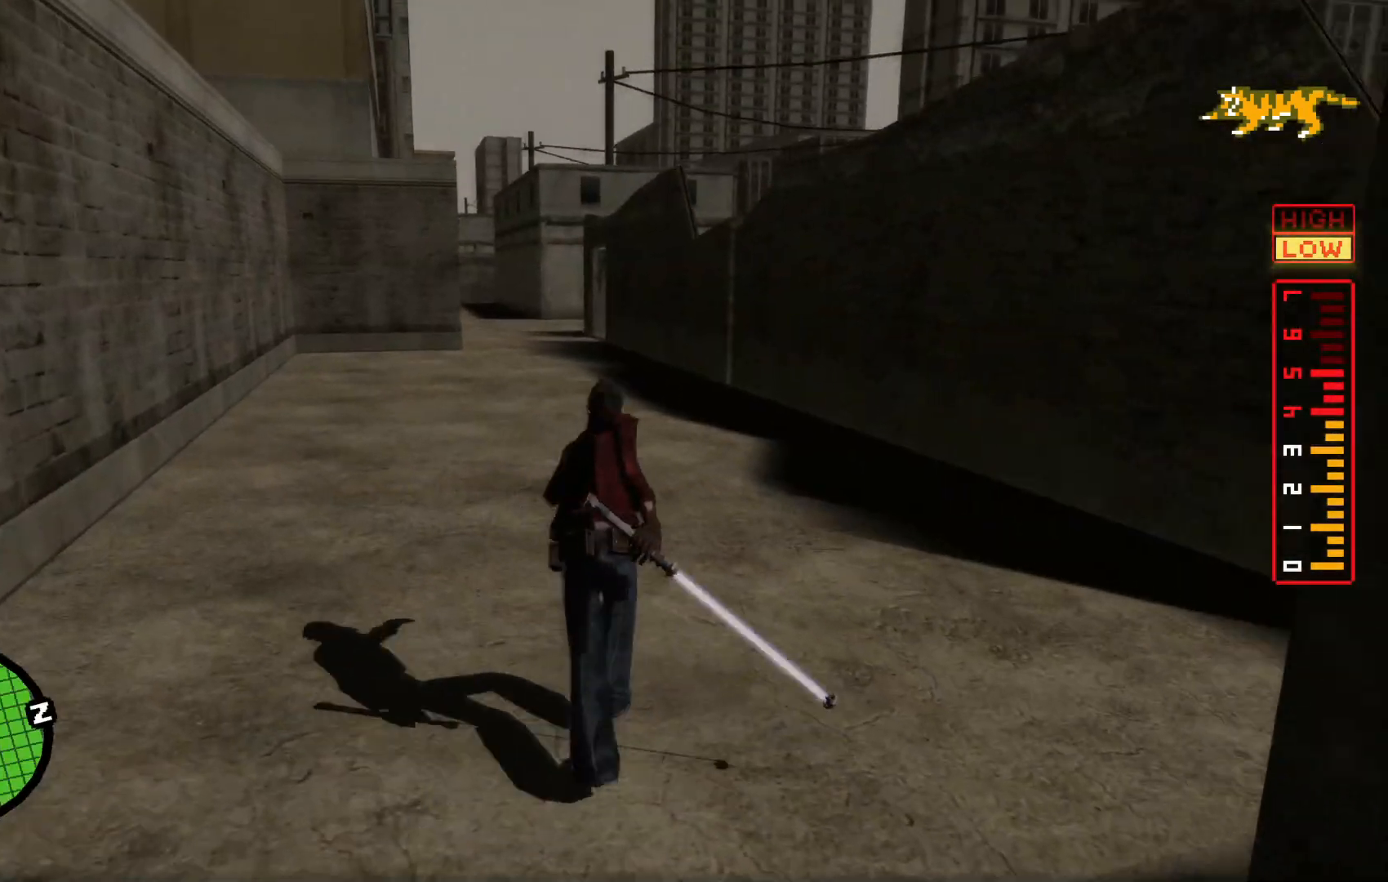
{"buttons": [], "left_stick": "up", "right_stick": "center", "events": []}
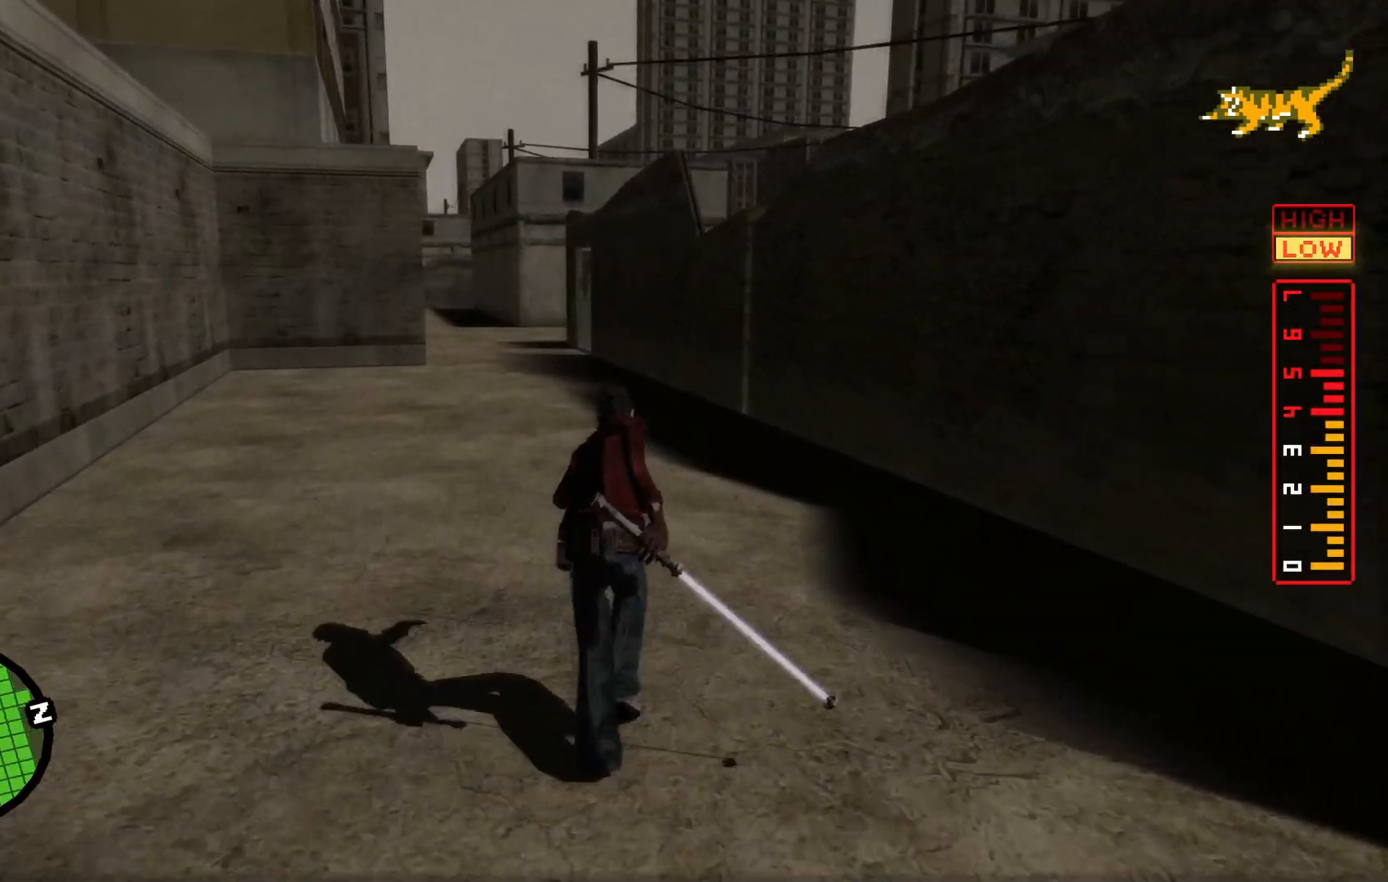
{"buttons": [], "left_stick": "up", "right_stick": "center", "events": []}
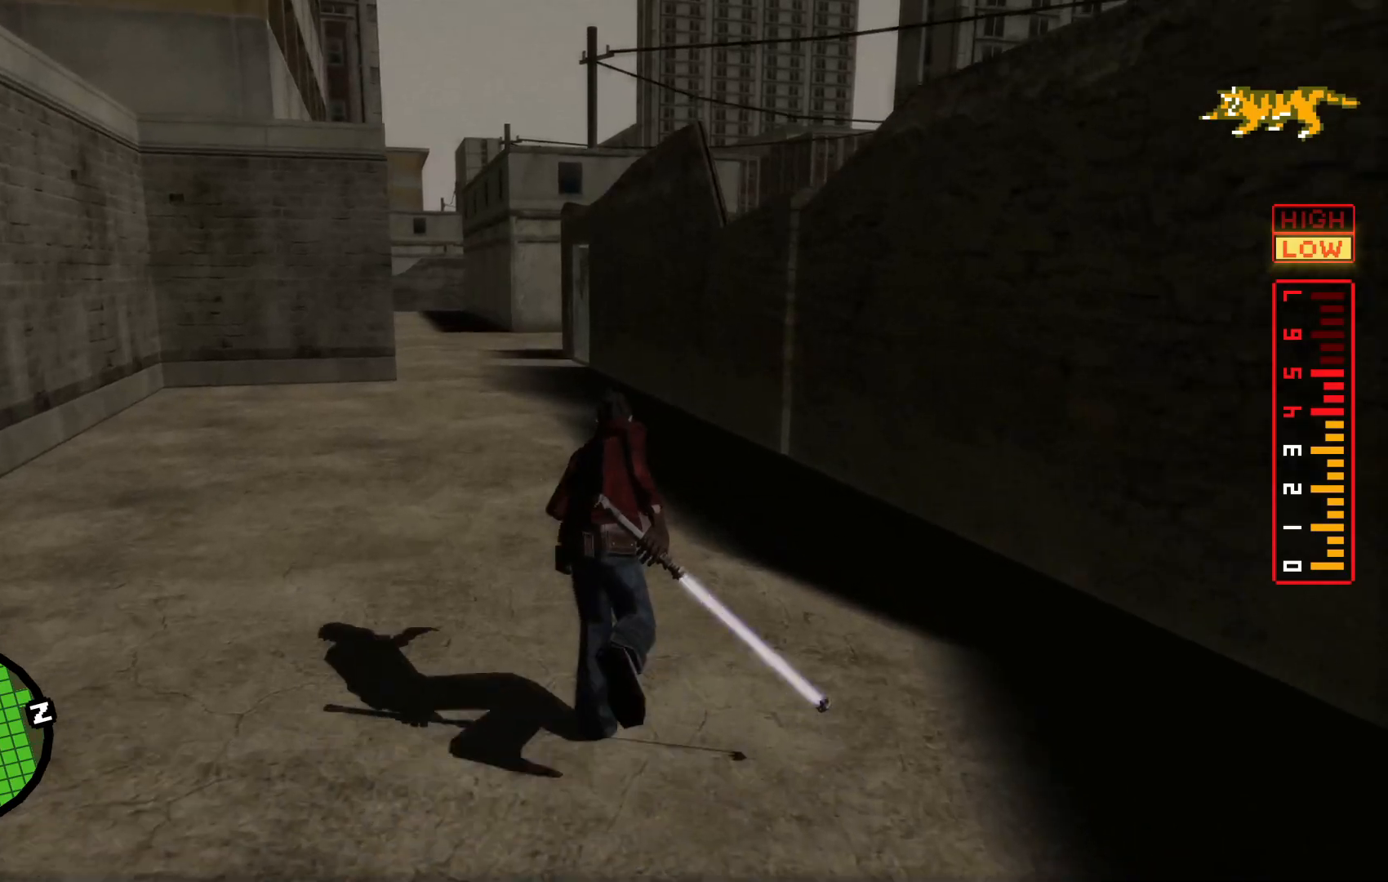
{"buttons": [], "left_stick": "up", "right_stick": "center", "events": []}
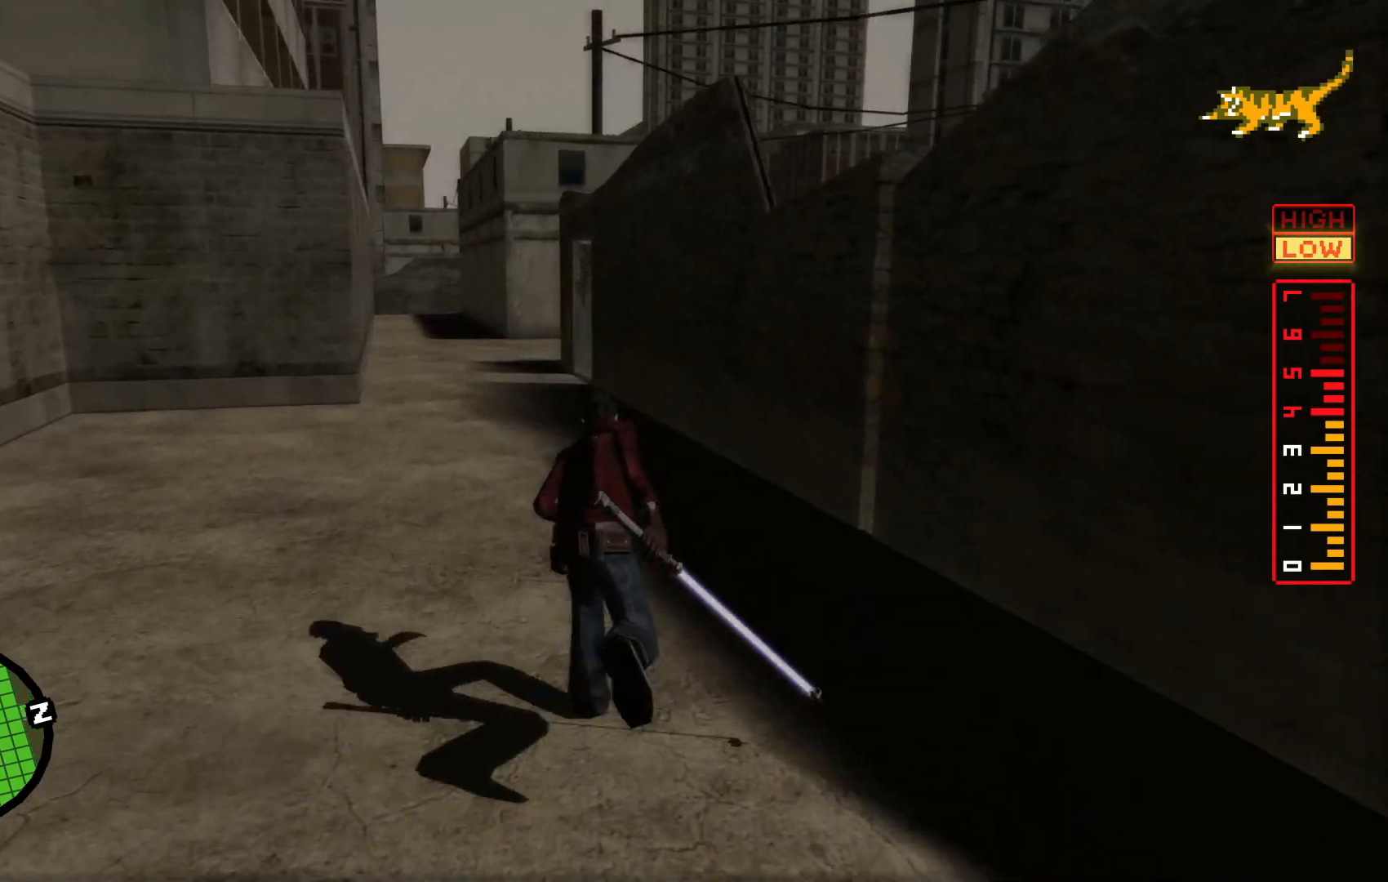
{"buttons": [], "left_stick": "up", "right_stick": "right", "events": [[467, "right_stick", "right"]]}
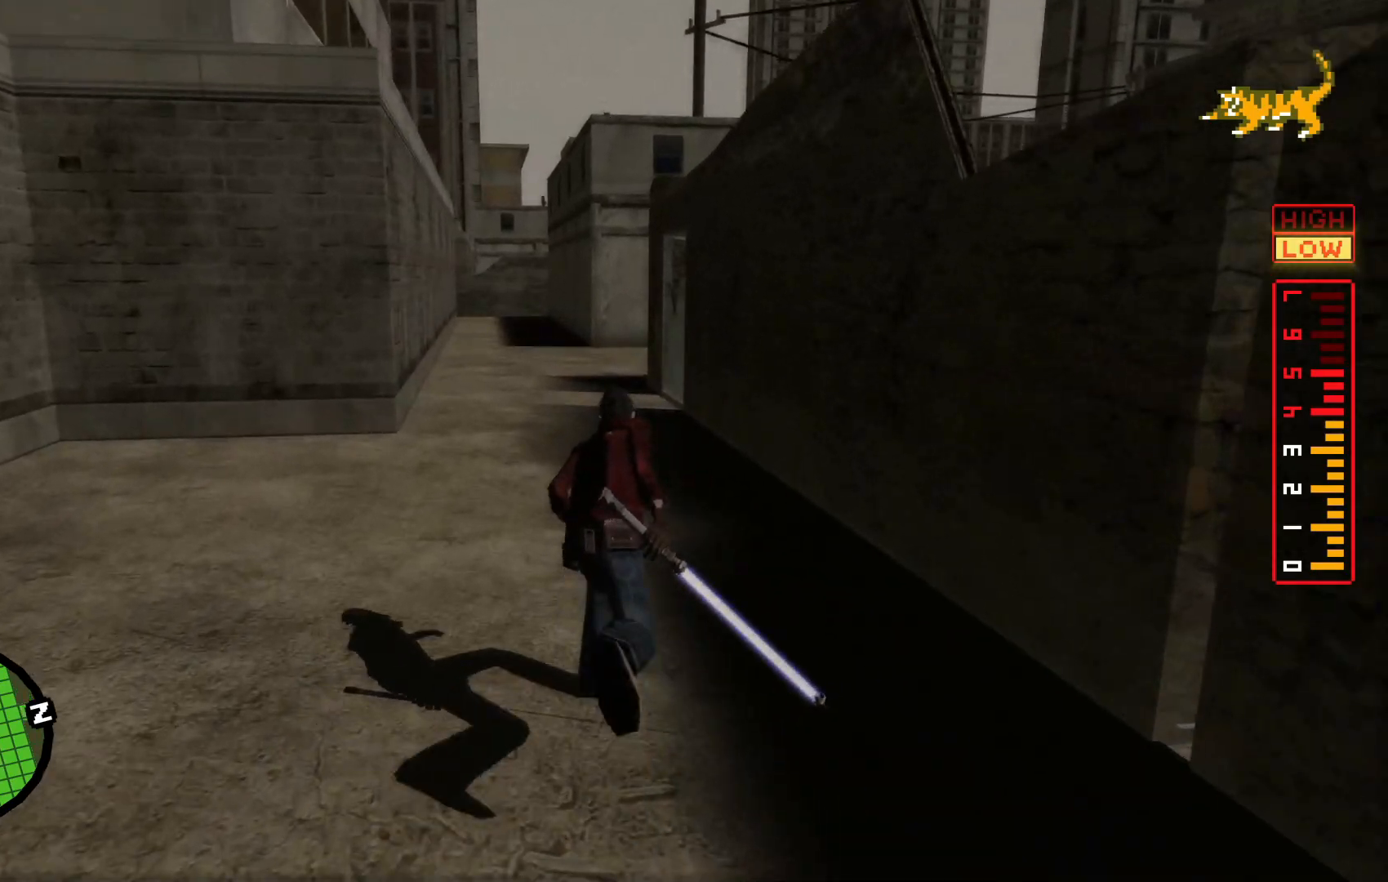
{"buttons": [], "left_stick": "up", "right_stick": "right", "events": []}